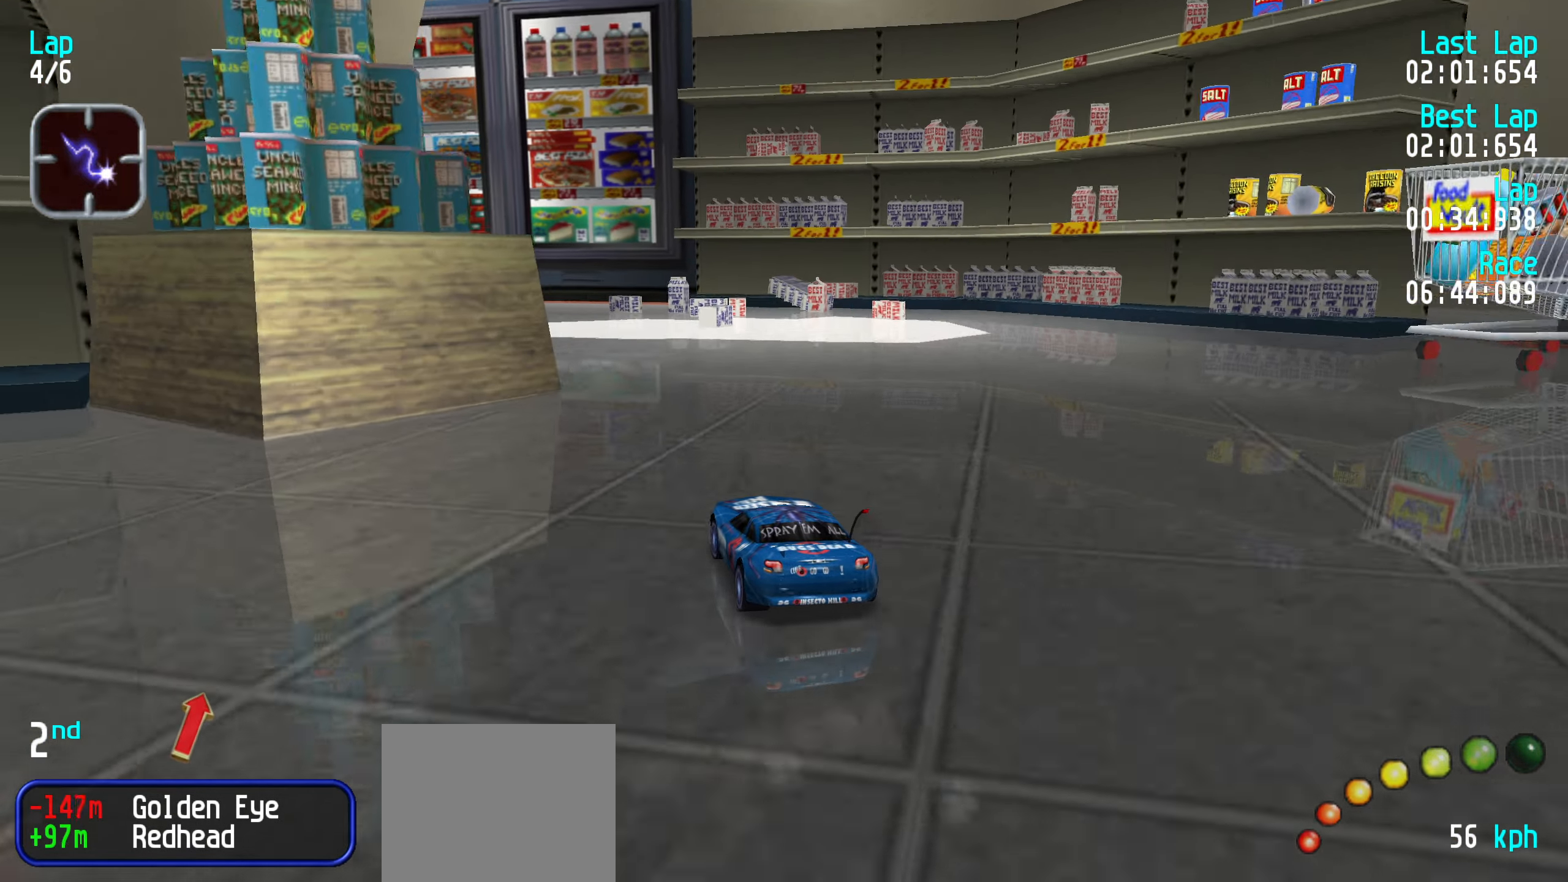
Gameplay with keyboard; each line is a JSON object with the keys held at the frame after it. "events" lists presses ("down") and releases ("up") of "down", "left", "right" and "up" between this image and that frame as [ms after this image, input, new state], when the widget could be followed in between. No other keys are recorded. Mouse input is not recorded.
{"keys": ["left", "up"], "events": [[150, "left", "up"], [200, "left", "down"], [333, "left", "up"], [383, "left", "down"]]}
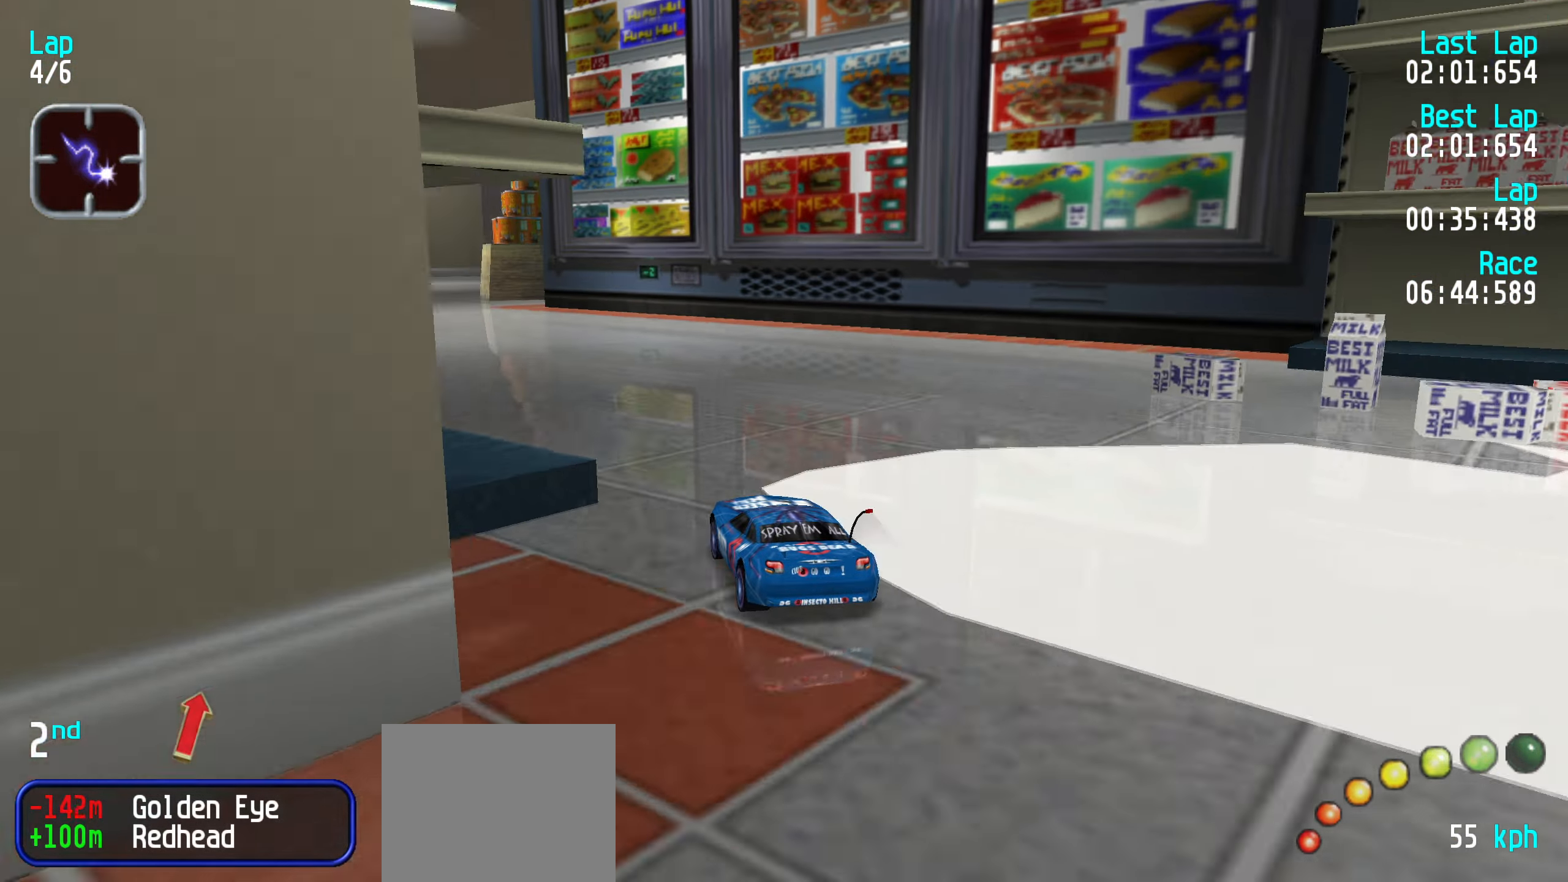
{"keys": ["up"], "events": [[16, "left", "up"], [66, "left", "down"], [166, "left", "up"], [266, "left", "down"], [350, "left", "up"], [400, "left", "down"], [500, "left", "up"]]}
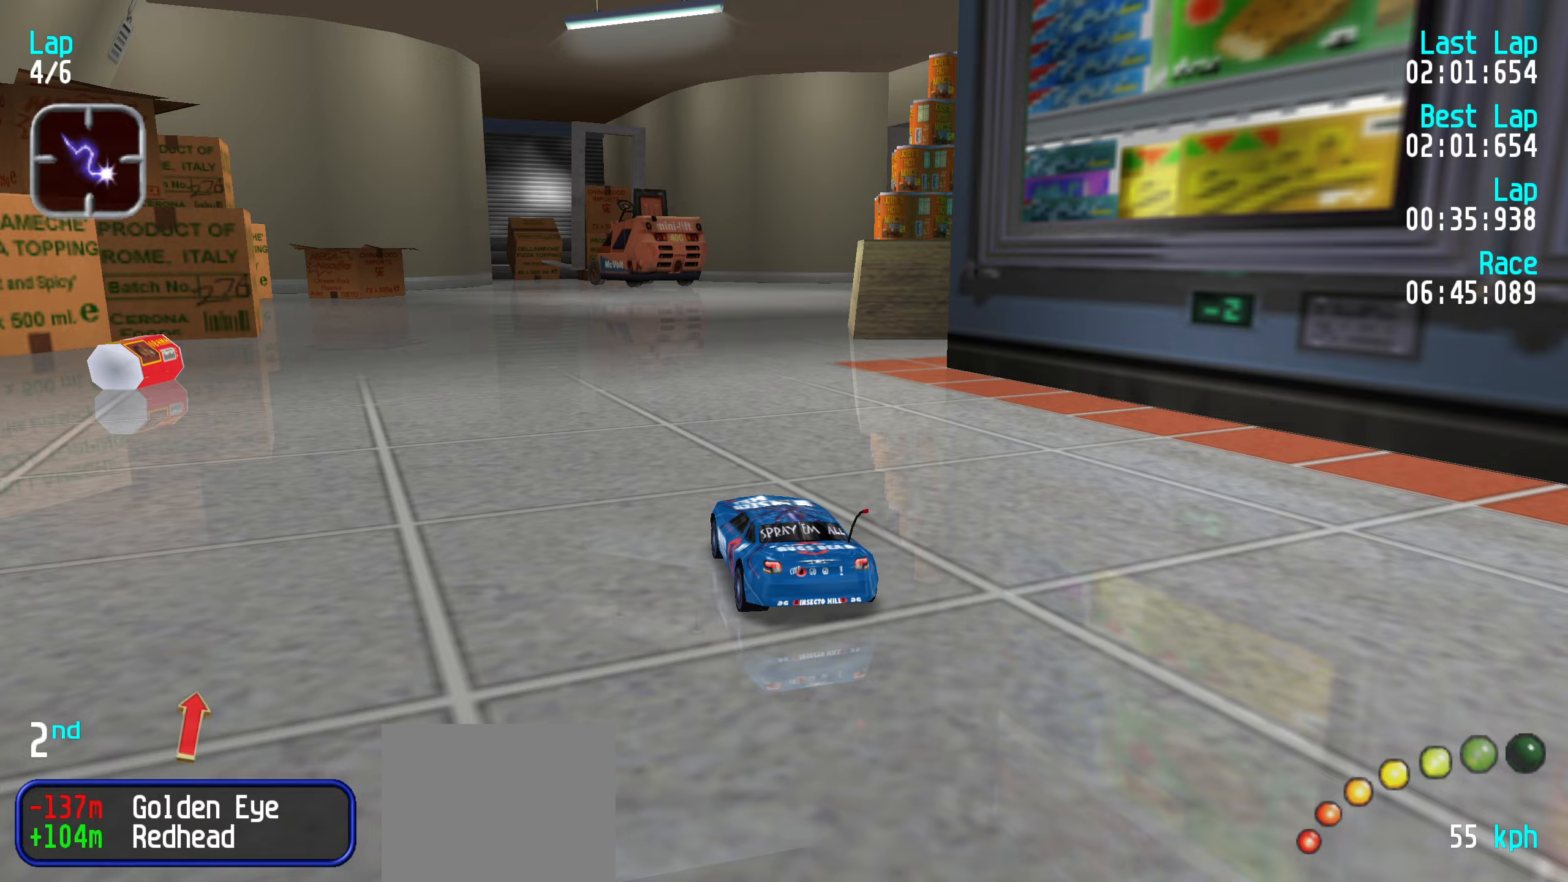
{"keys": ["right", "up"], "events": [[217, "right", "down"], [317, "right", "up"], [367, "right", "down"]]}
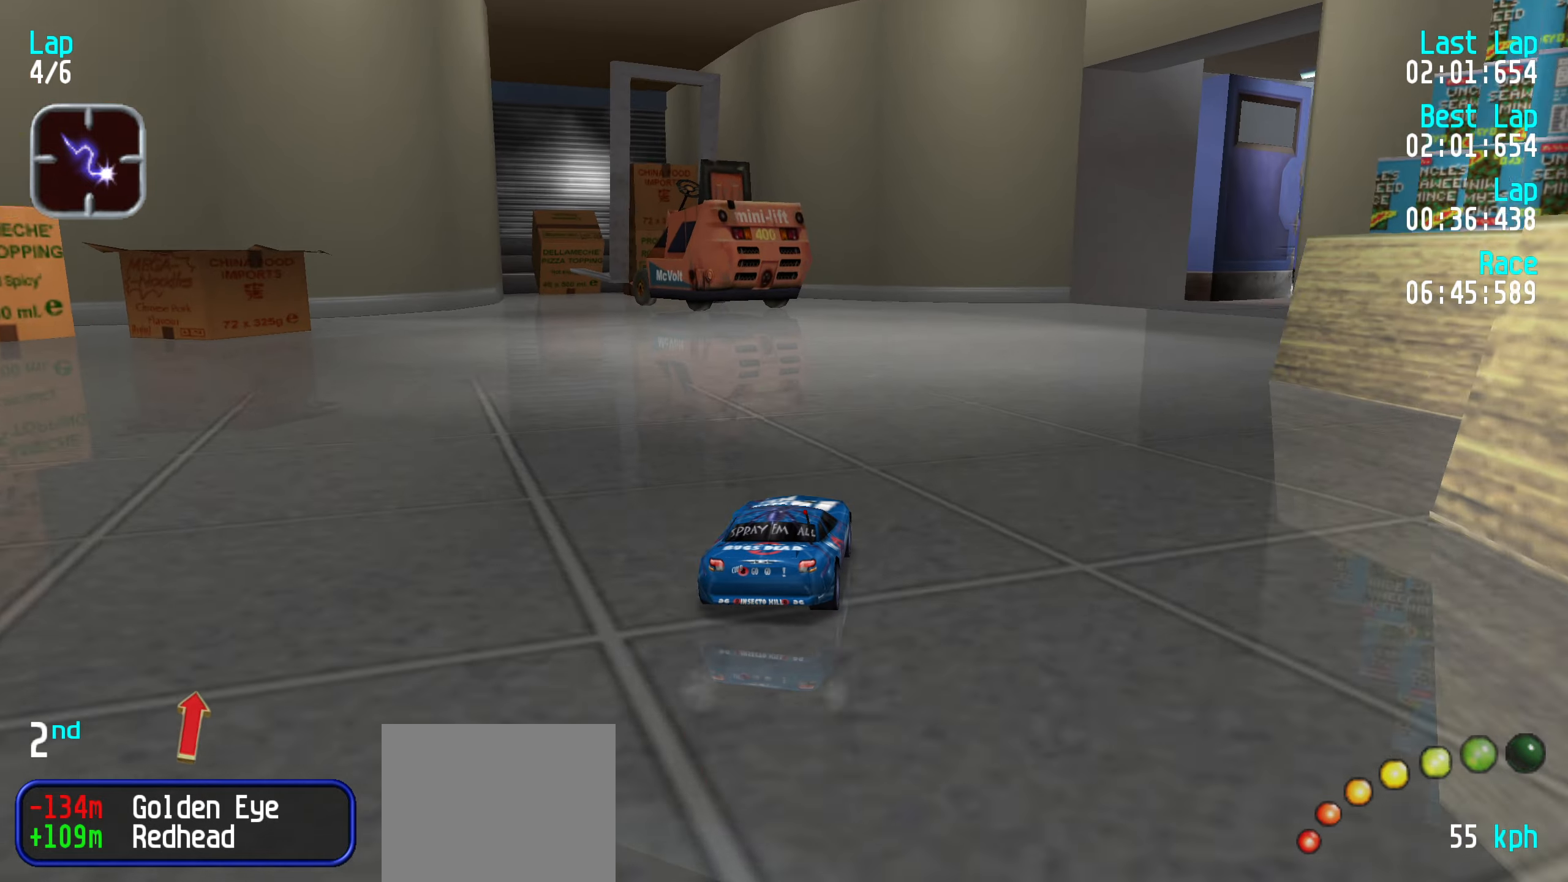
{"keys": ["right", "up"], "events": [[150, "up", "up"], [283, "up", "down"], [333, "up", "up"], [417, "up", "down"]]}
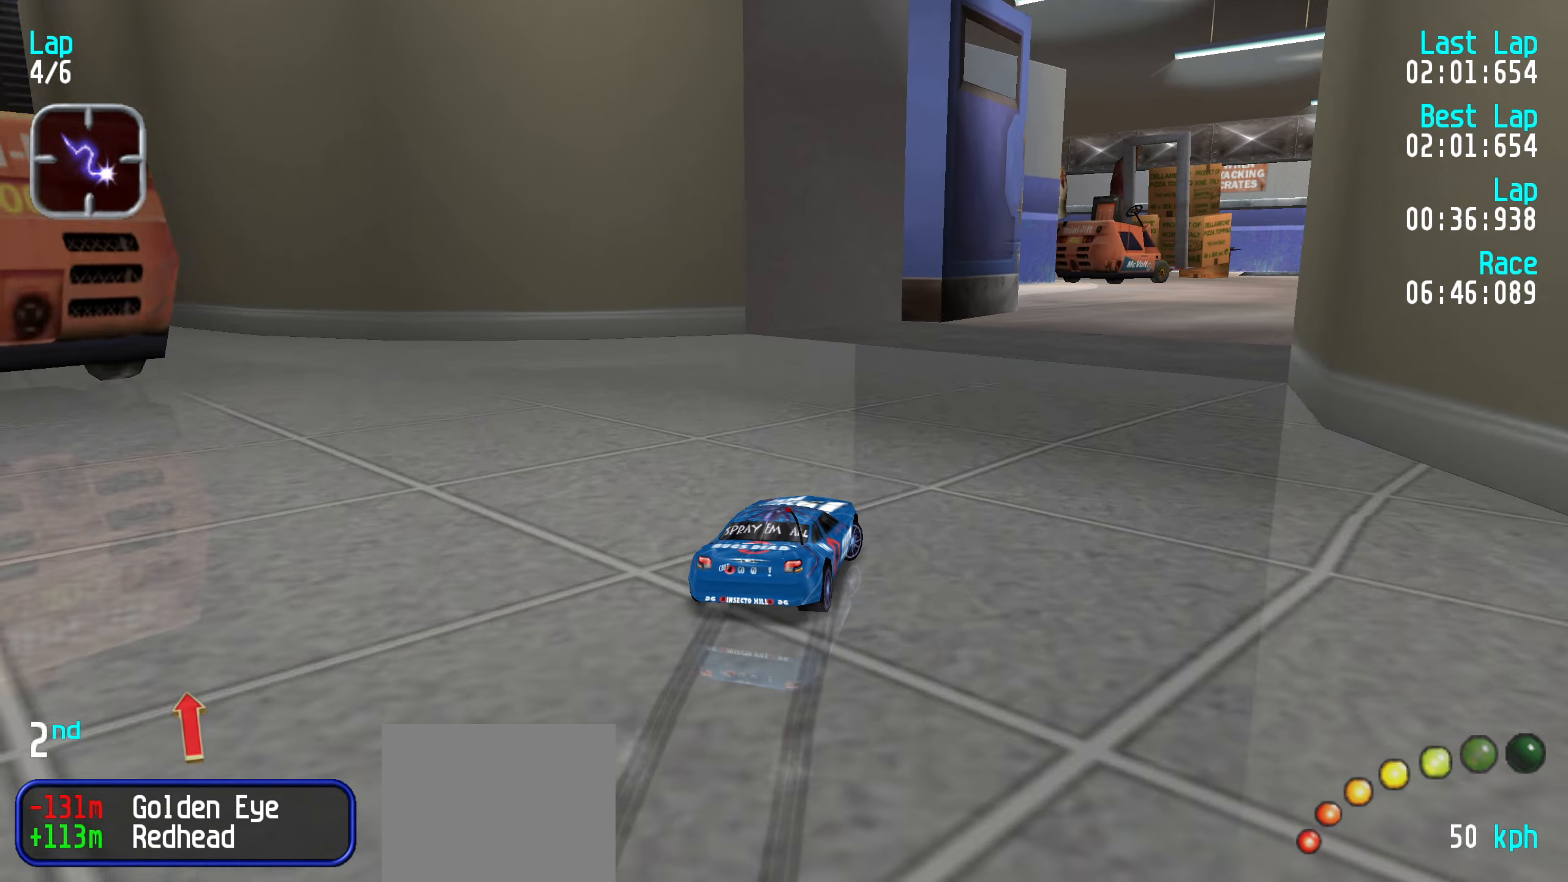
{"keys": ["up"], "events": [[67, "right", "up"], [117, "right", "down"], [217, "right", "up"], [317, "right", "down"], [367, "right", "up"]]}
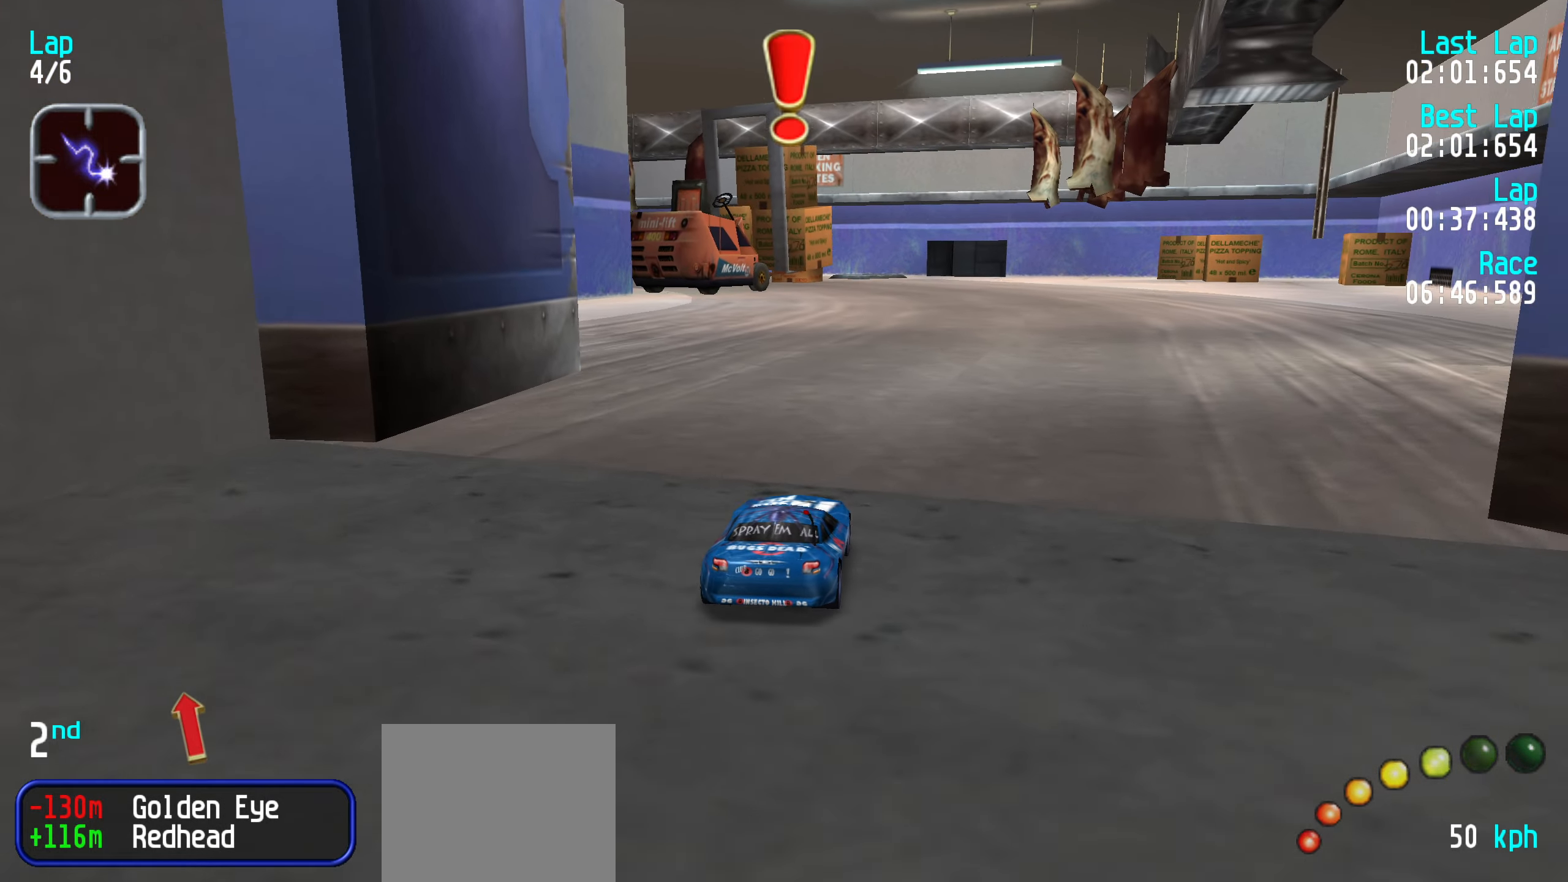
{"keys": ["up"], "events": []}
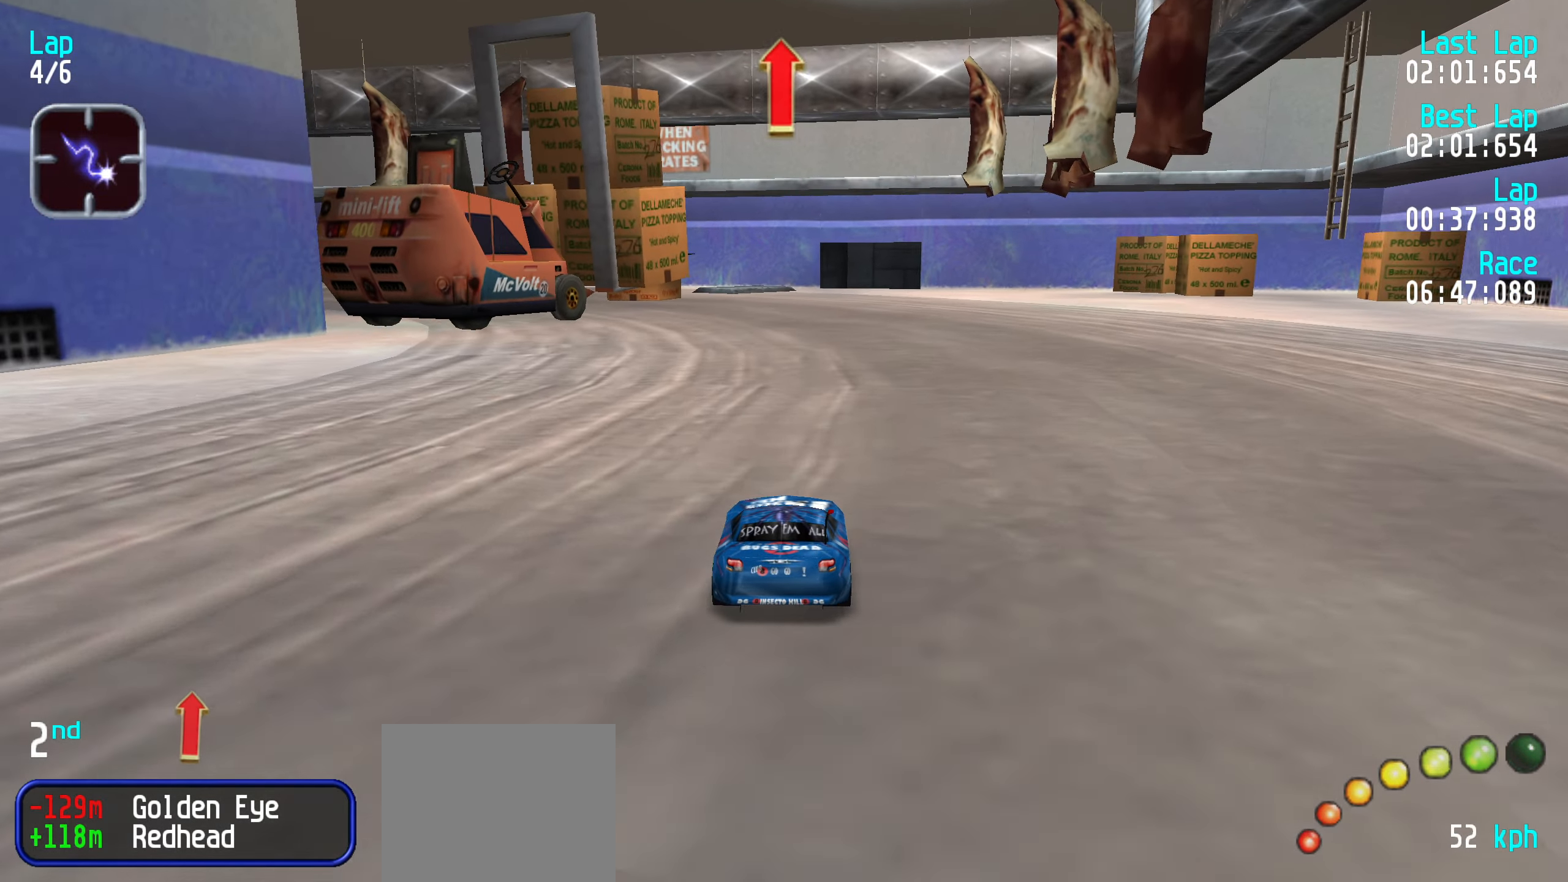
{"keys": ["up"], "events": []}
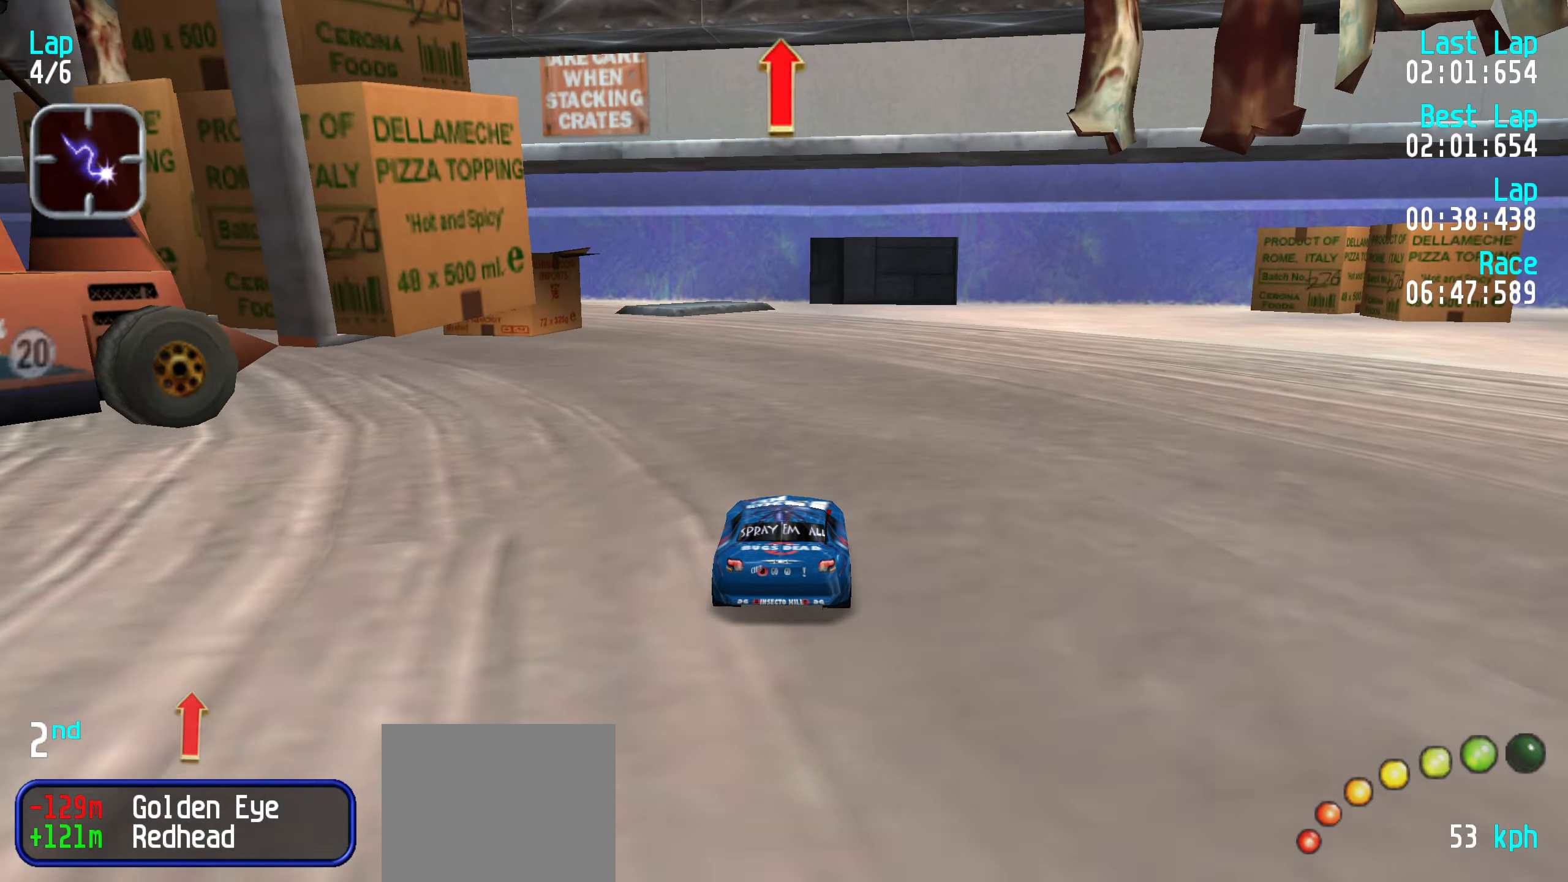
{"keys": ["up"], "events": []}
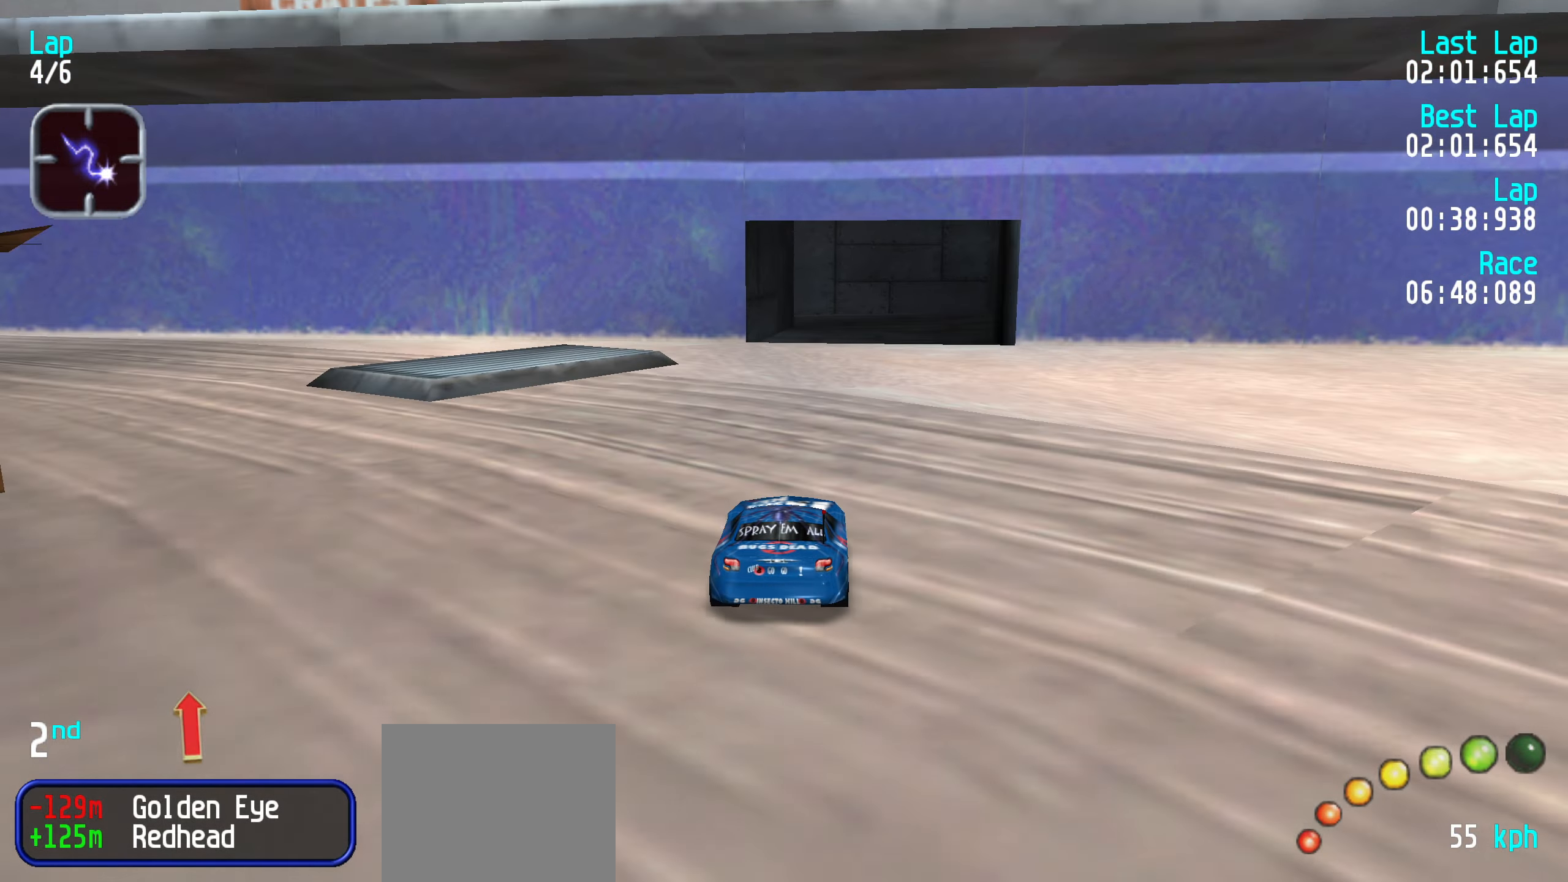
{"keys": ["up"], "events": [[183, "right", "down"], [233, "right", "up"], [367, "right", "down"], [417, "right", "up"]]}
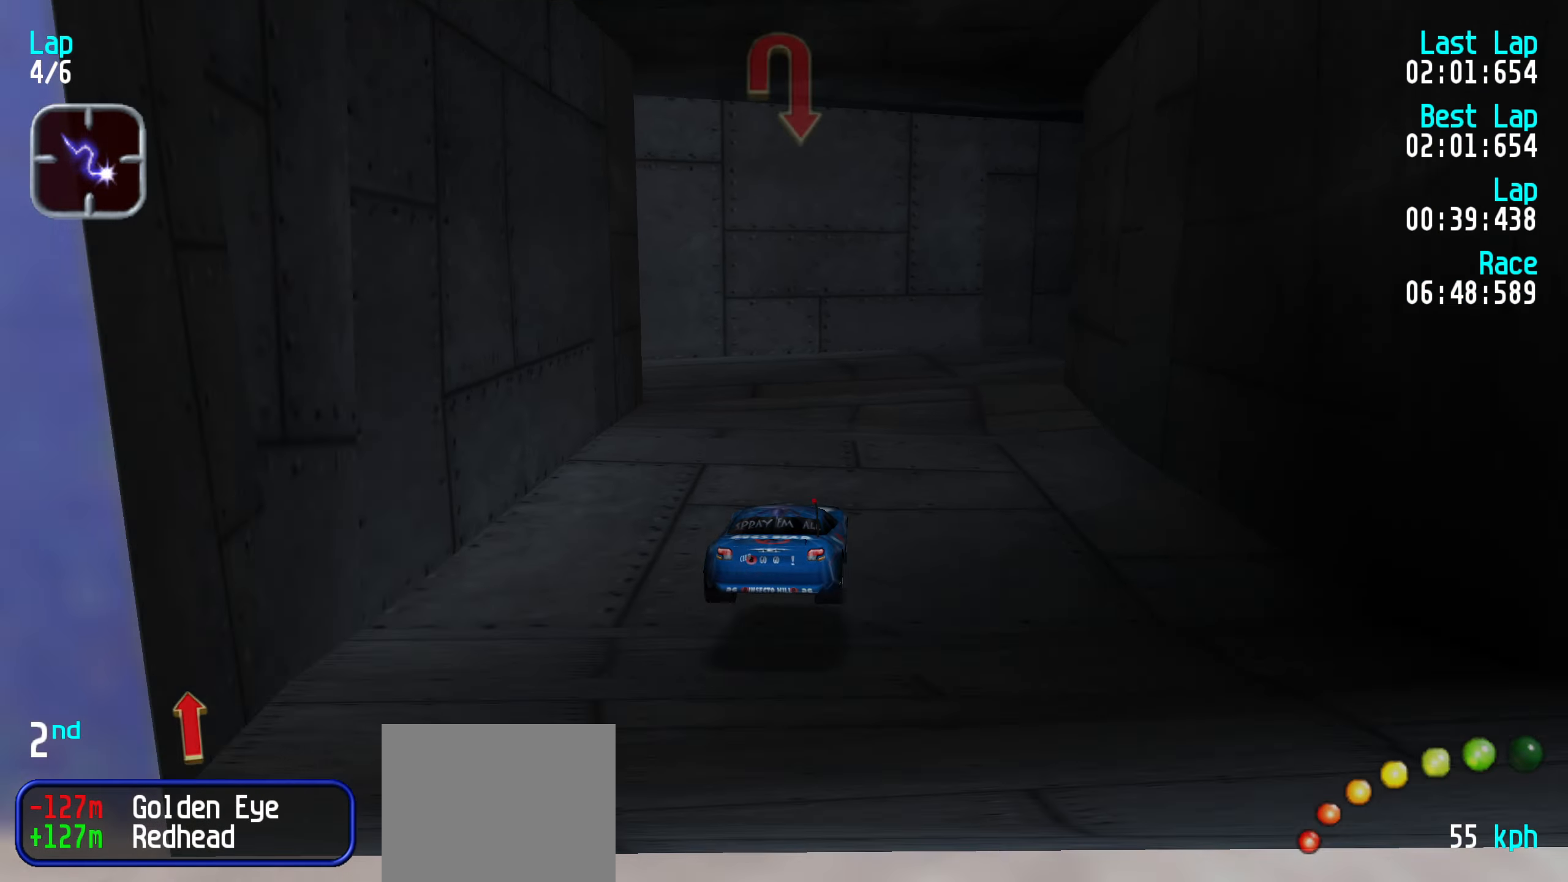
{"keys": ["up"], "events": [[50, "right", "down"], [50, "up", "up"], [100, "right", "up"], [150, "right", "down"], [333, "up", "down"], [433, "right", "up"]]}
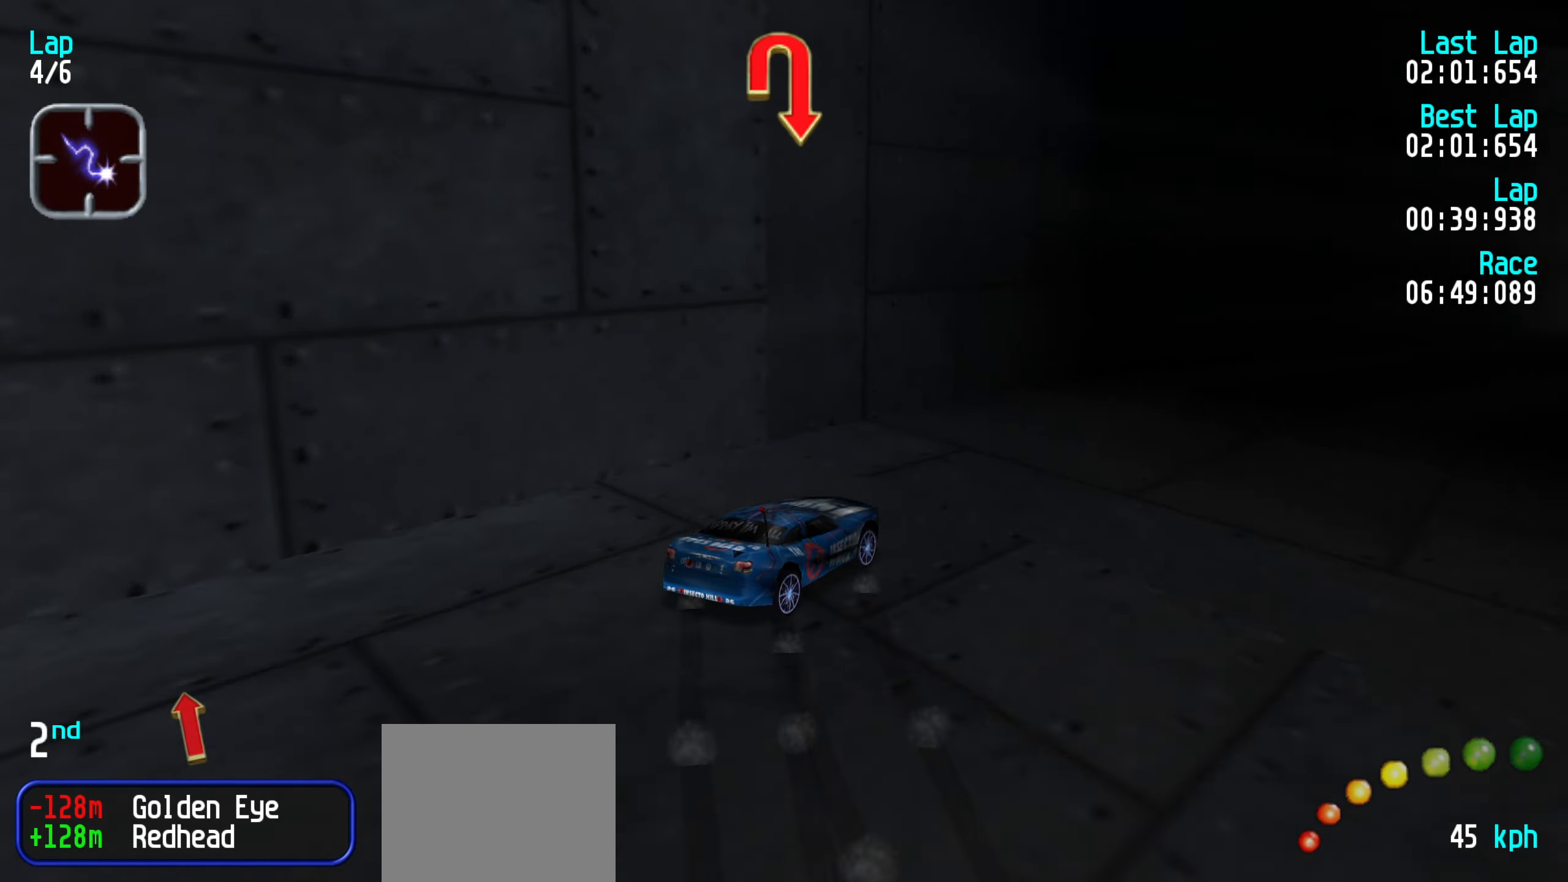
{"keys": ["up"], "events": [[200, "right", "down"], [300, "right", "up"], [400, "right", "down"], [483, "right", "up"]]}
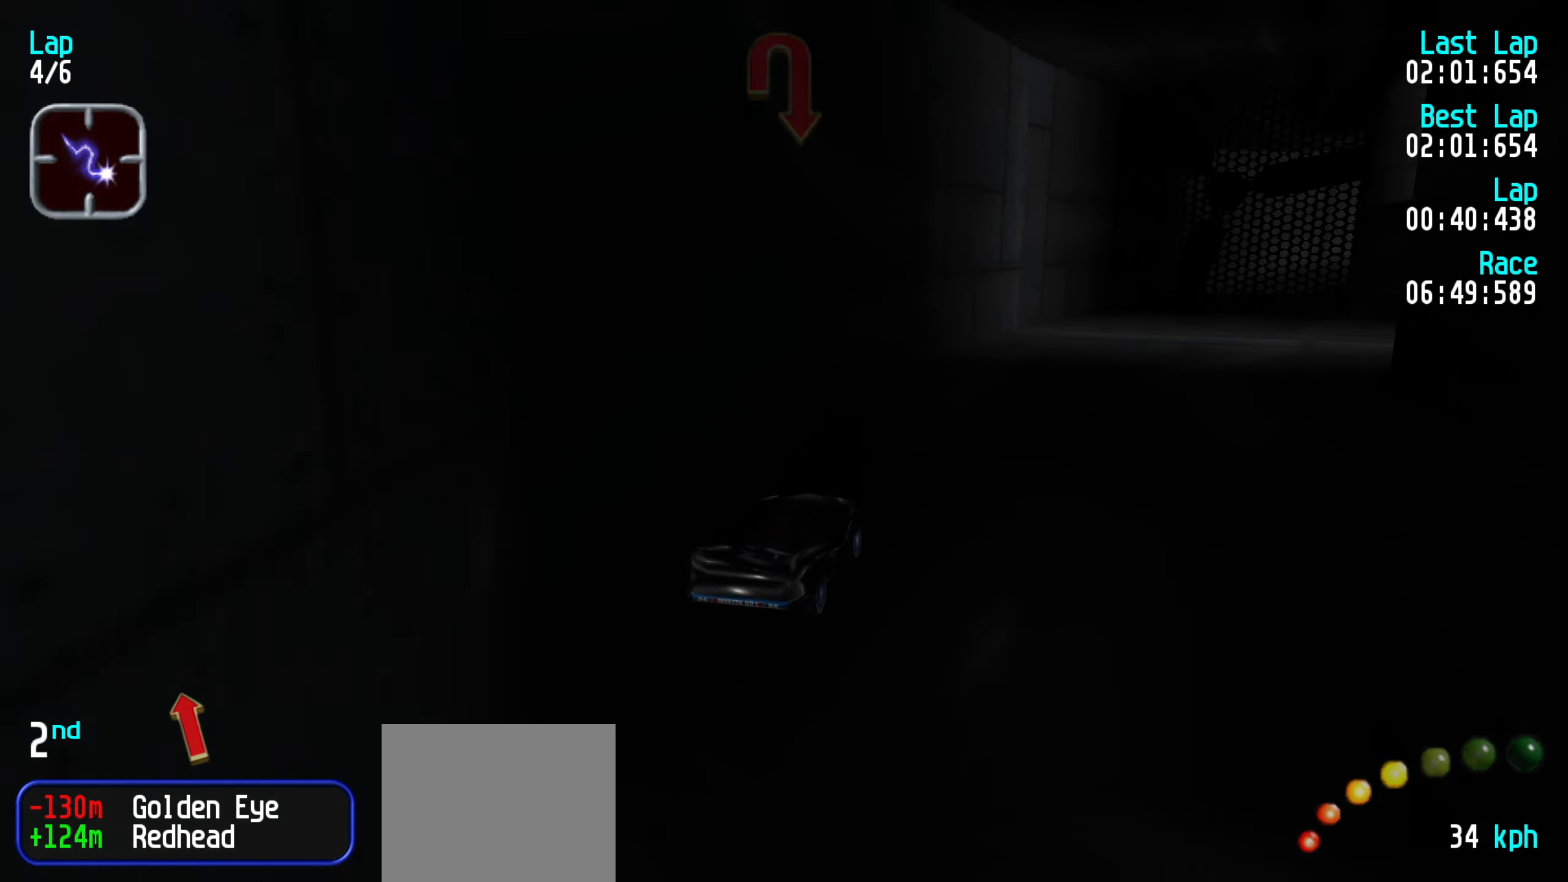
{"keys": ["up"], "events": [[33, "right", "down"], [133, "right", "up"], [217, "right", "down"], [317, "right", "up"], [417, "right", "down"], [500, "right", "up"]]}
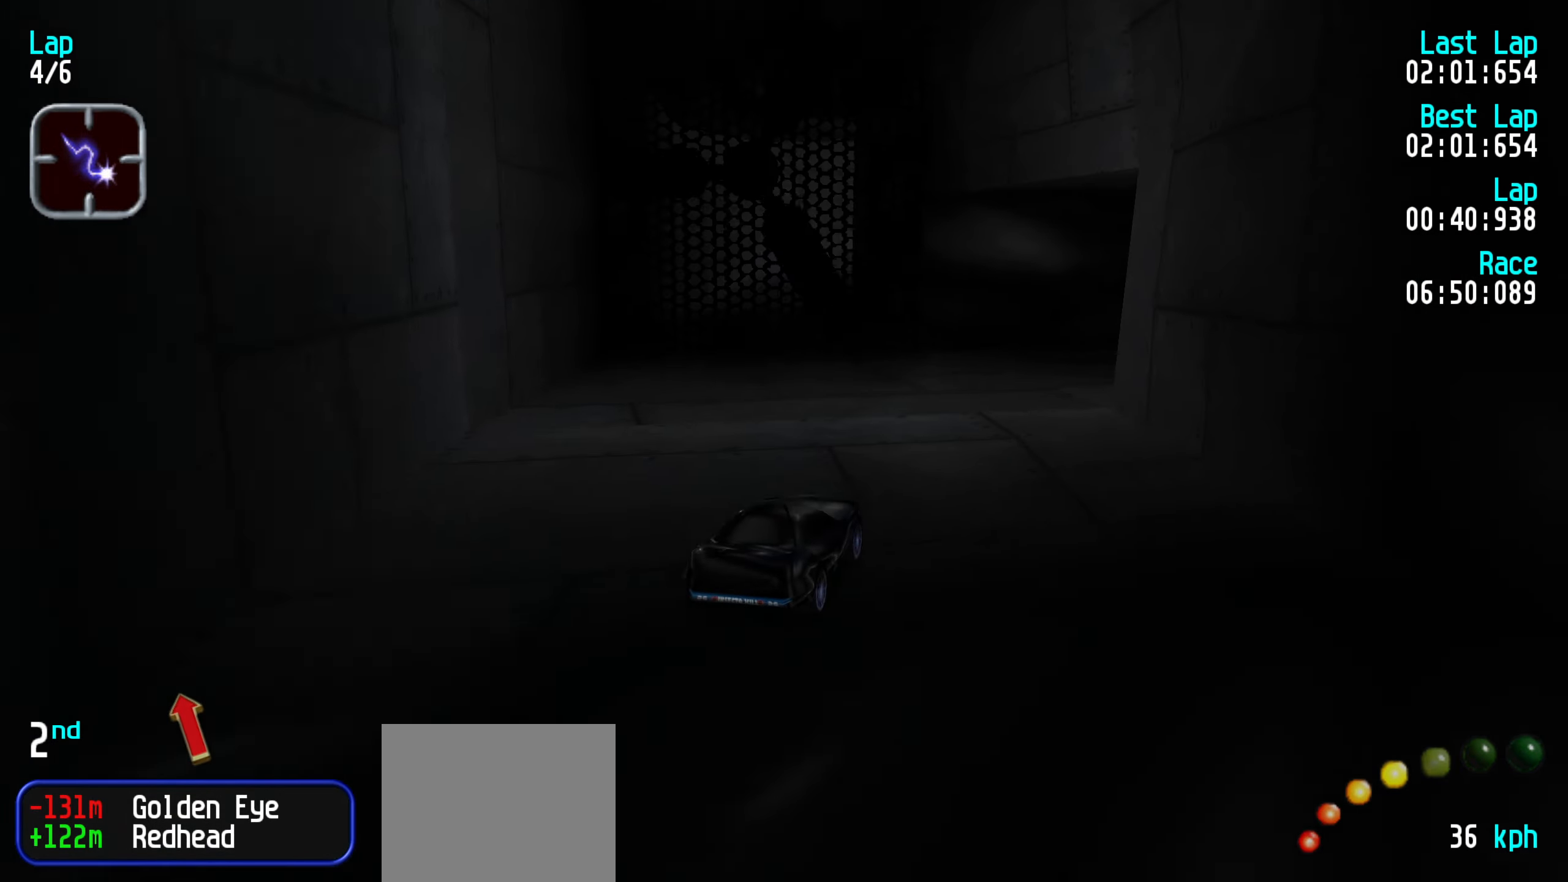
{"keys": ["right", "up"], "events": [[100, "right", "down"], [184, "right", "up"], [250, "right", "down"], [350, "right", "up"], [417, "right", "down"]]}
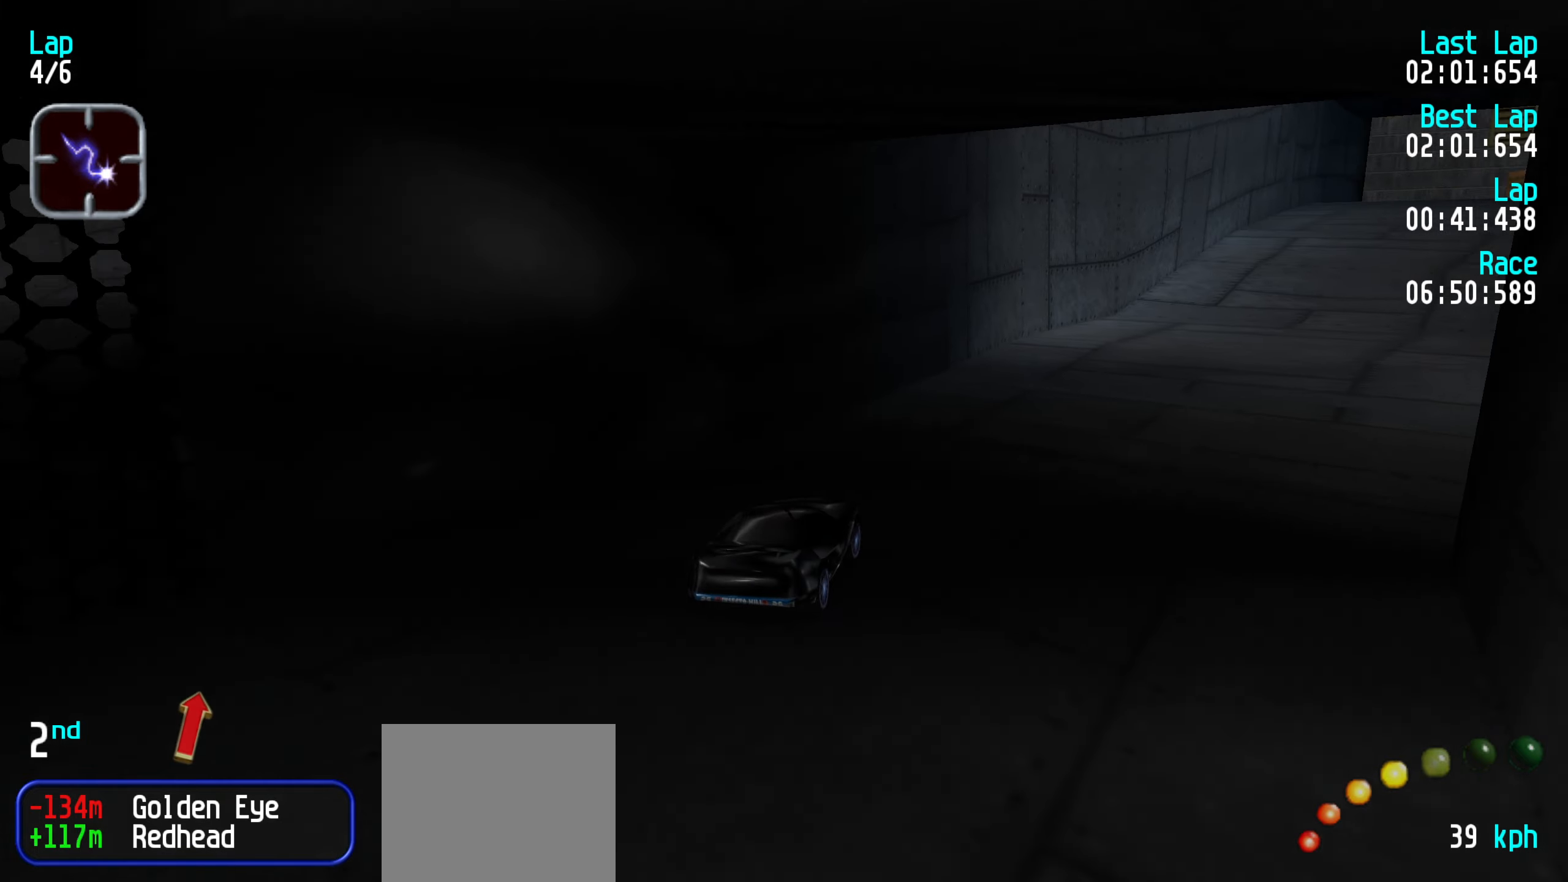
{"keys": ["right", "up"], "events": [[17, "right", "up"], [117, "right", "down"], [217, "right", "up"], [350, "right", "down"], [400, "right", "up"], [500, "right", "down"]]}
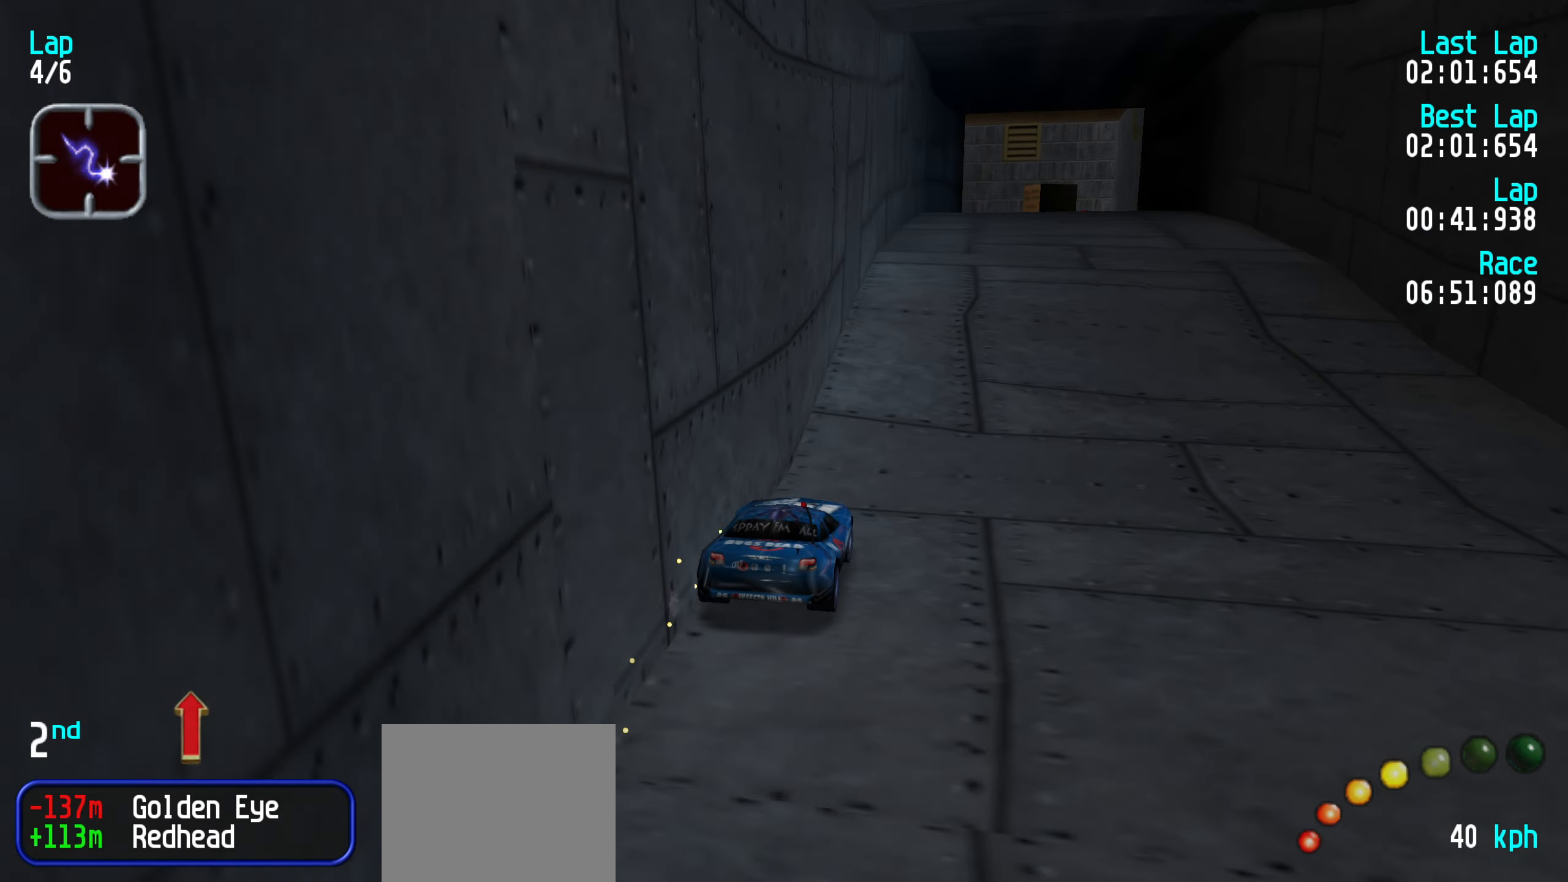
{"keys": ["up"], "events": [[100, "right", "up"], [184, "right", "down"], [217, "right", "up"]]}
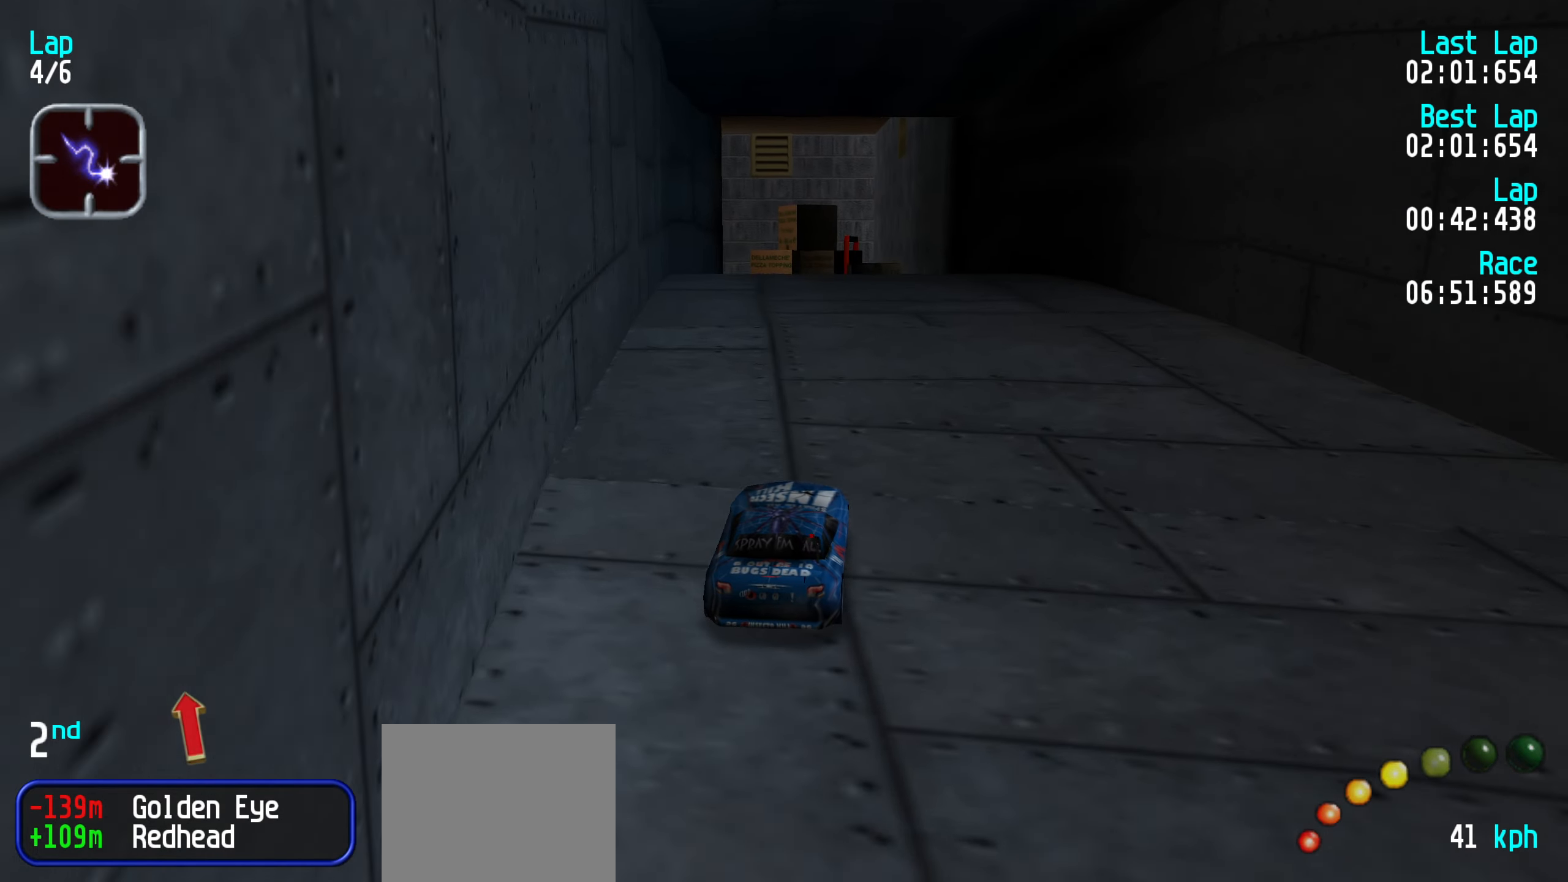
{"keys": ["up"], "events": [[100, "left", "down"], [150, "left", "up"], [250, "left", "down"], [284, "left", "up"], [434, "left", "down"], [484, "left", "up"]]}
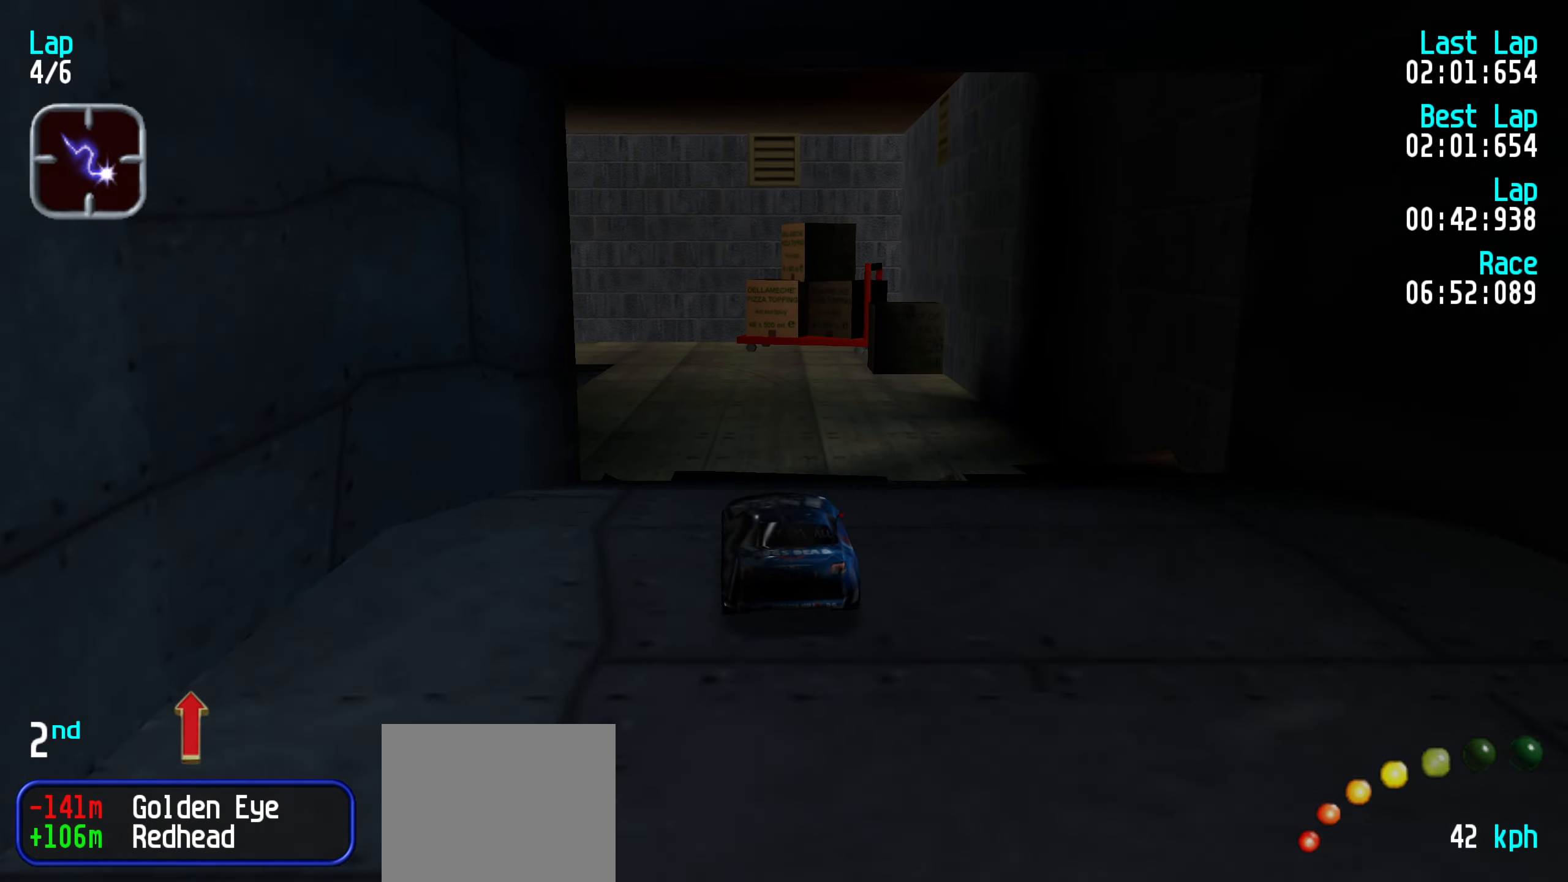
{"keys": ["up"], "events": []}
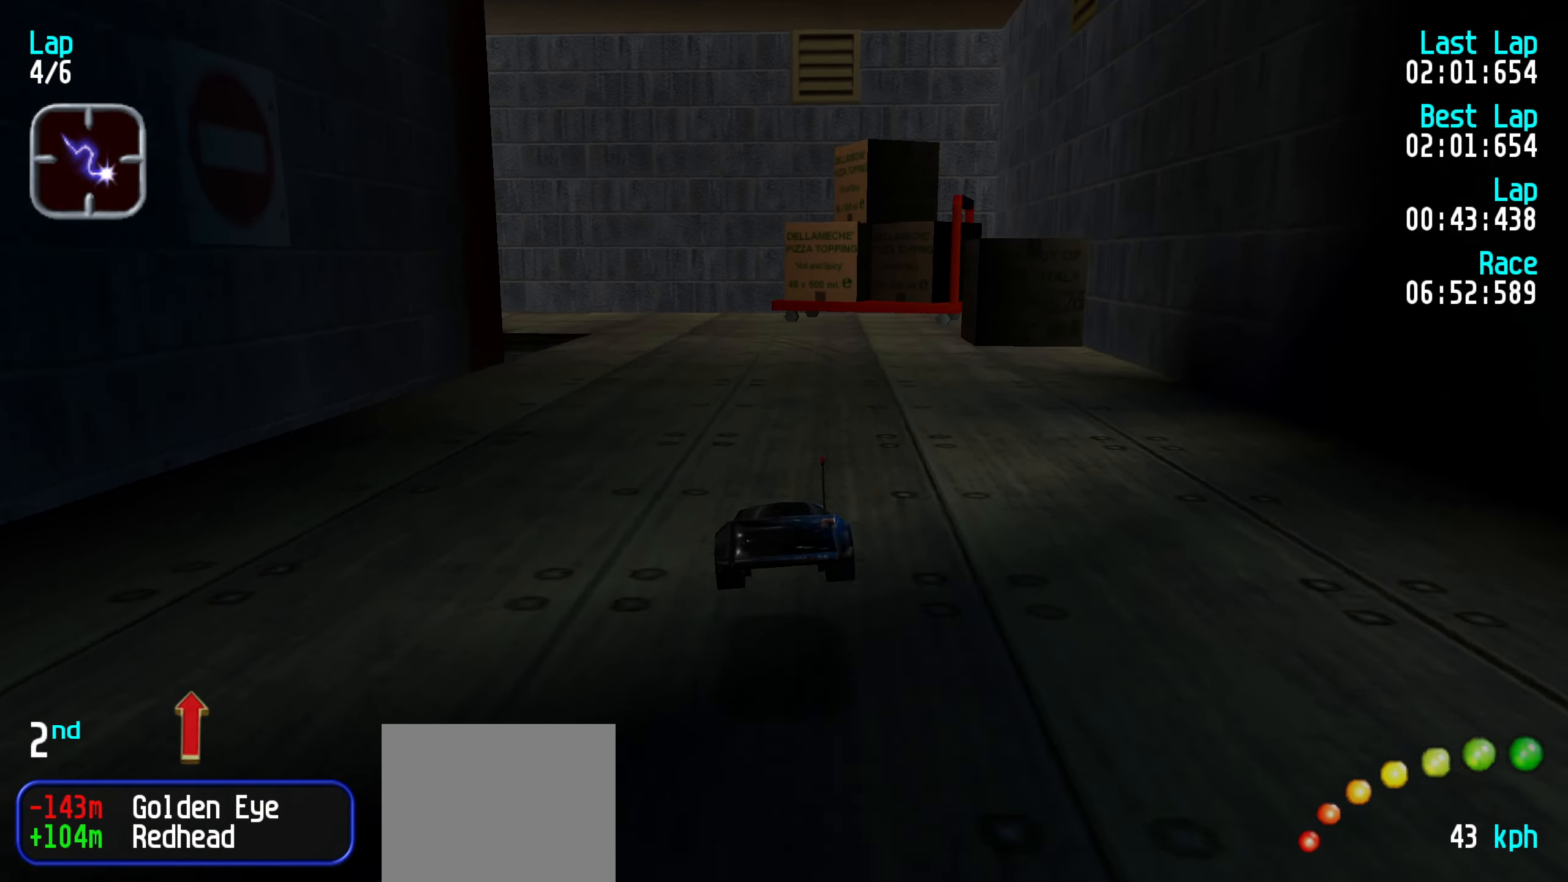
{"keys": ["left"], "events": [[134, "left", "down"], [184, "left", "up"], [367, "up", "up"], [467, "left", "down"]]}
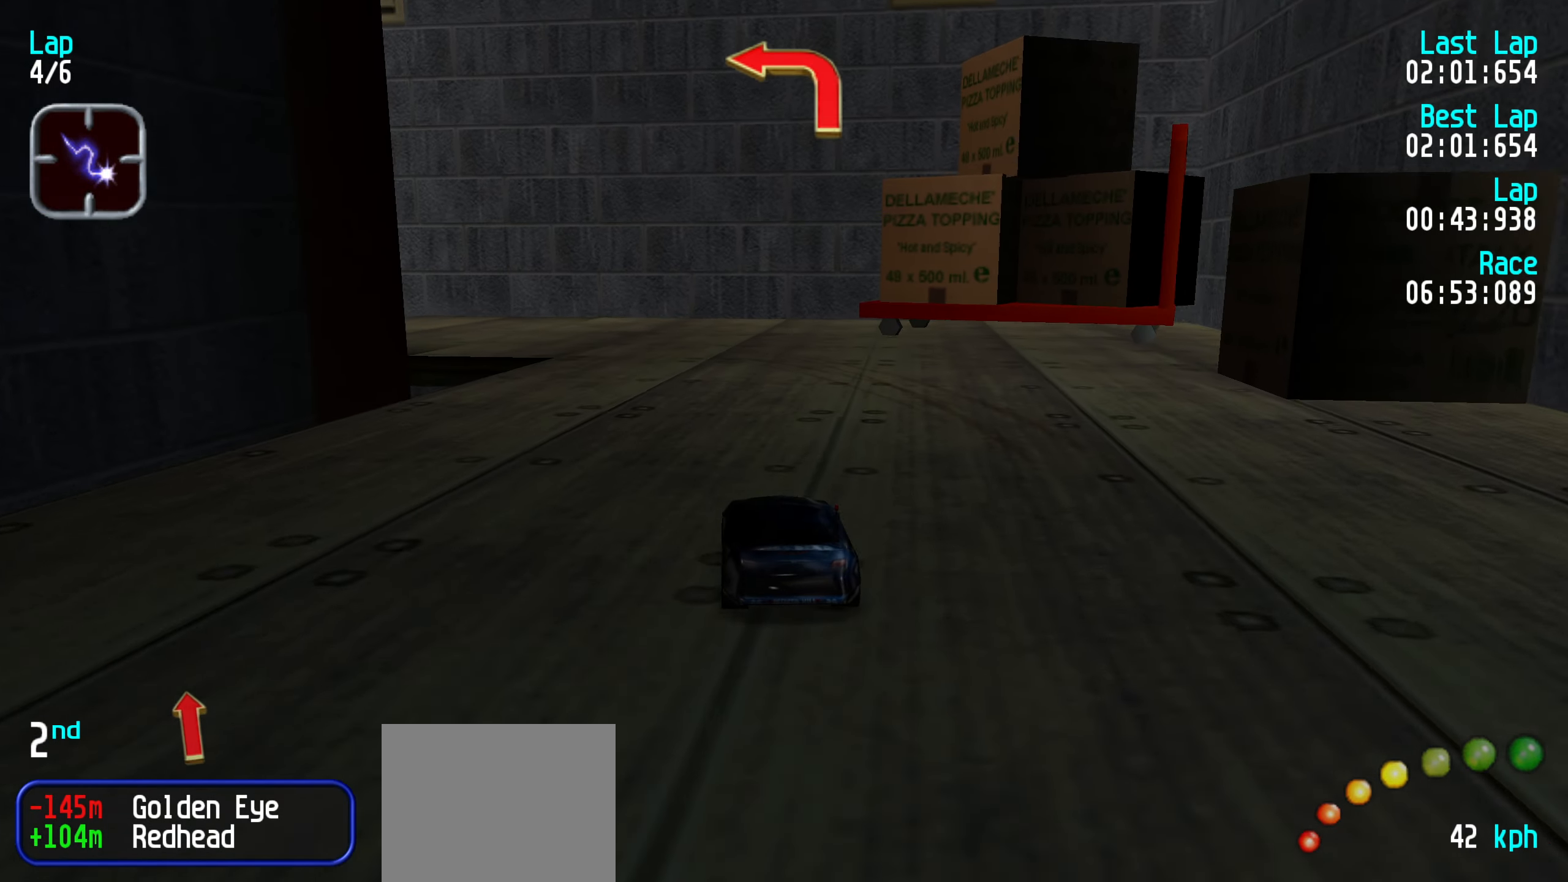
{"keys": ["left"], "events": [[50, "left", "up"], [100, "left", "down"], [100, "up", "down"], [234, "up", "up"], [334, "up", "down"], [467, "up", "up"]]}
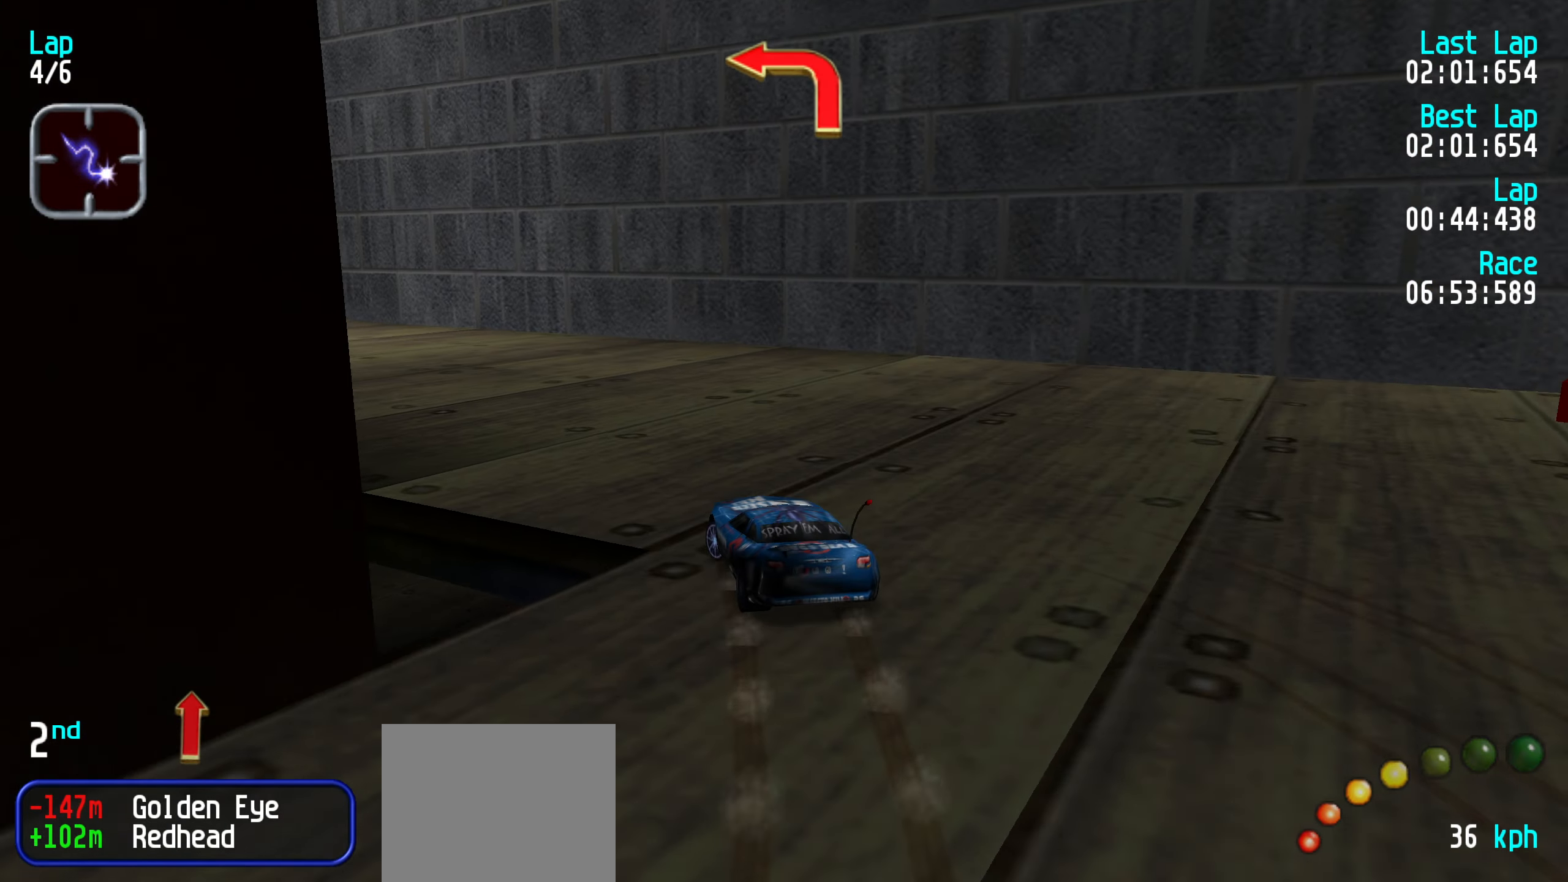
{"keys": ["up"], "events": [[84, "up", "down"], [117, "up", "up"], [217, "up", "down"], [300, "up", "up"], [400, "up", "down"], [500, "left", "up"]]}
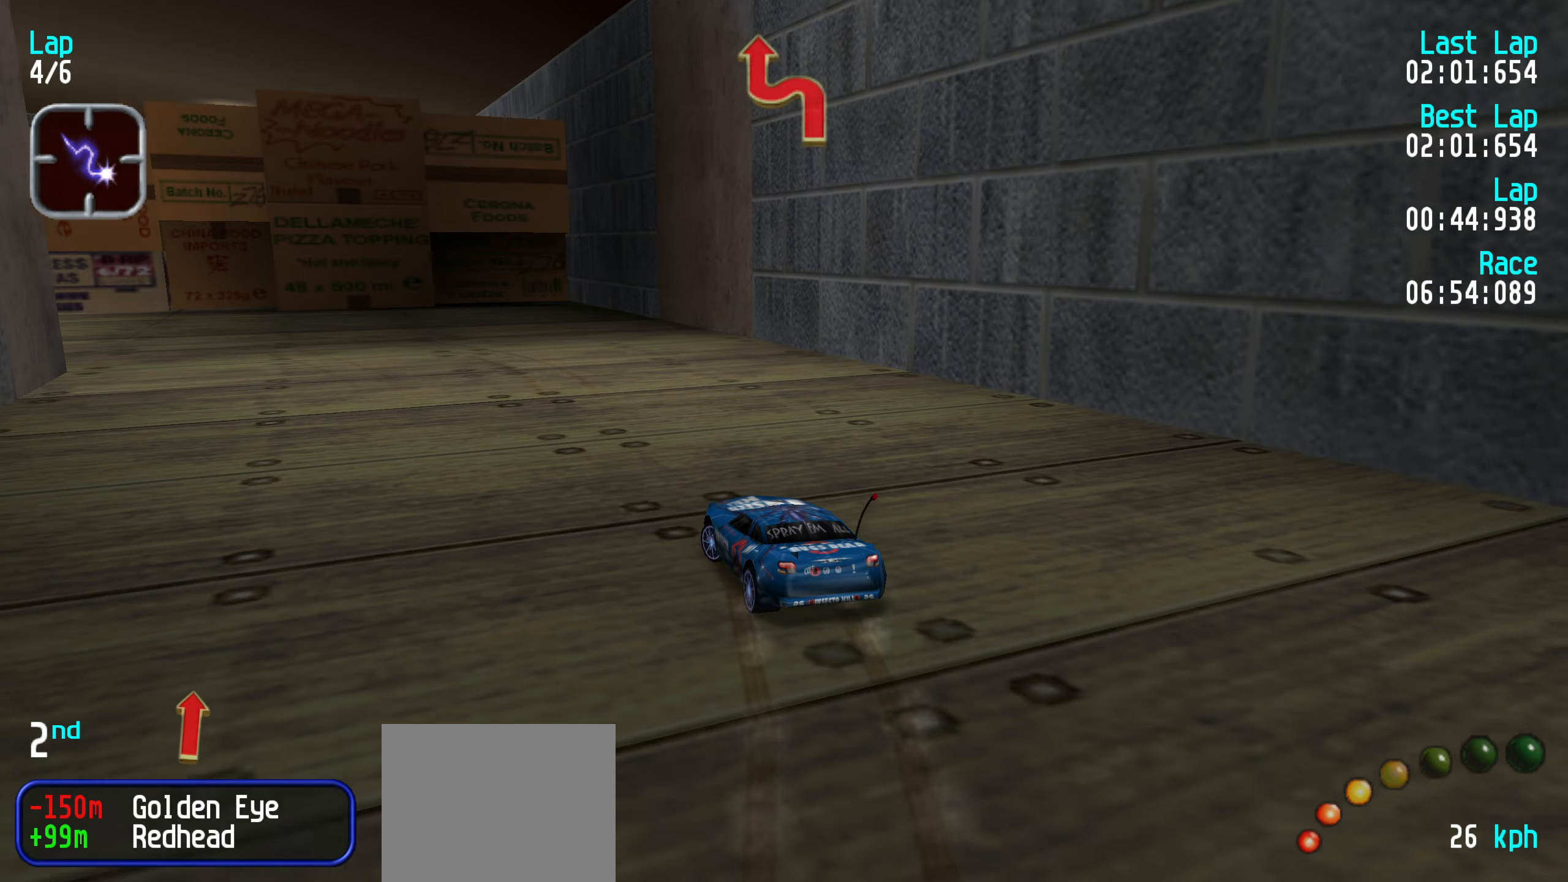
{"keys": ["up"], "events": [[84, "left", "down"], [167, "left", "up"], [284, "left", "down"], [334, "left", "up"], [450, "left", "down"], [500, "left", "up"]]}
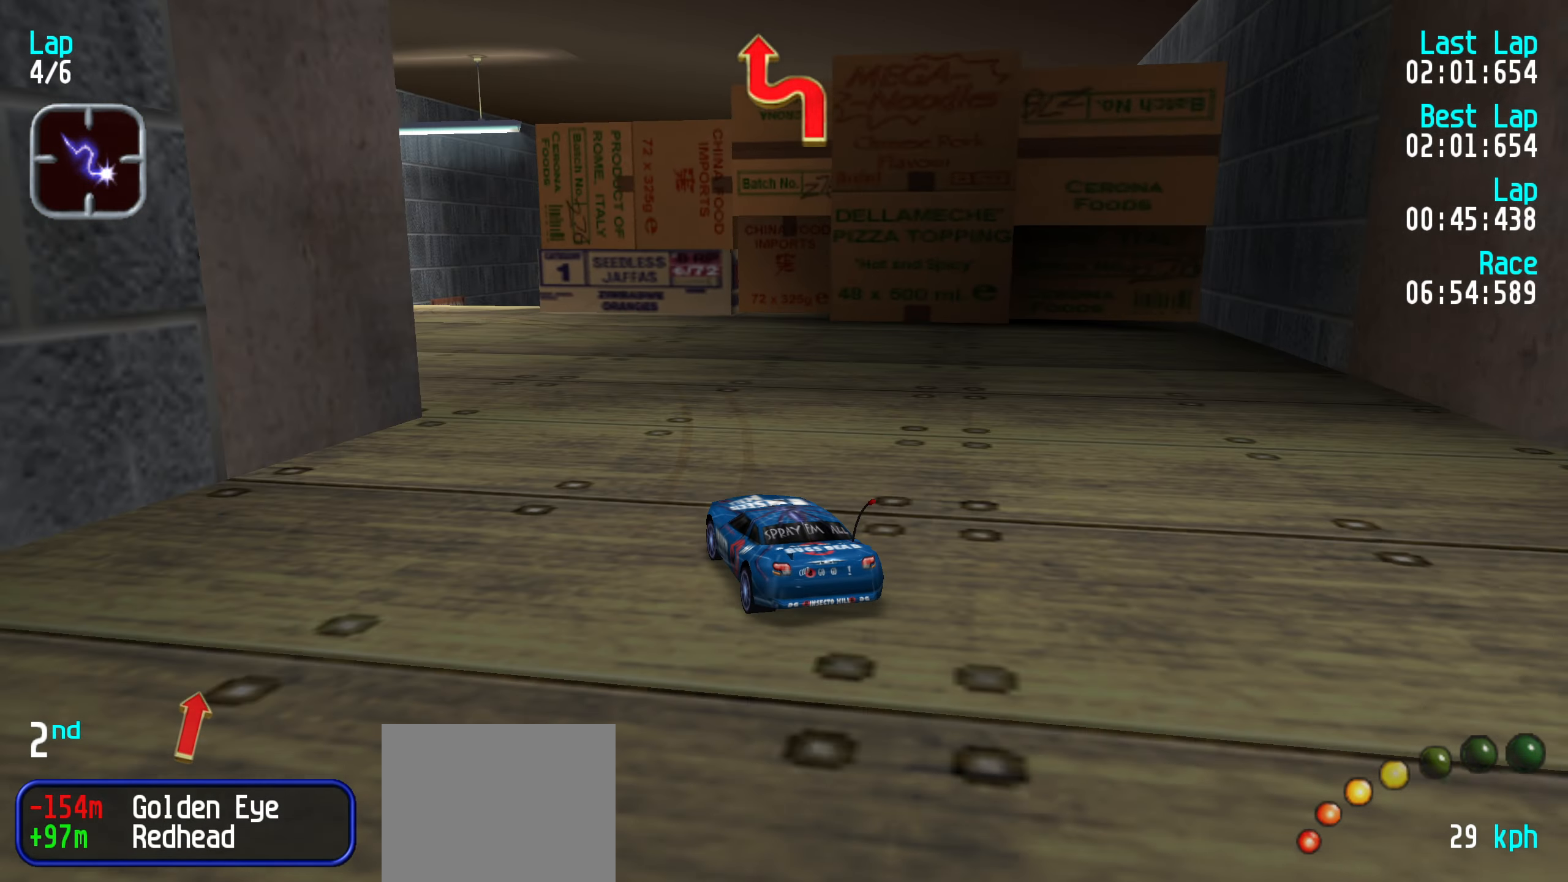
{"keys": ["up"], "events": [[100, "left", "down"], [200, "left", "up"], [384, "right", "down"], [484, "right", "up"]]}
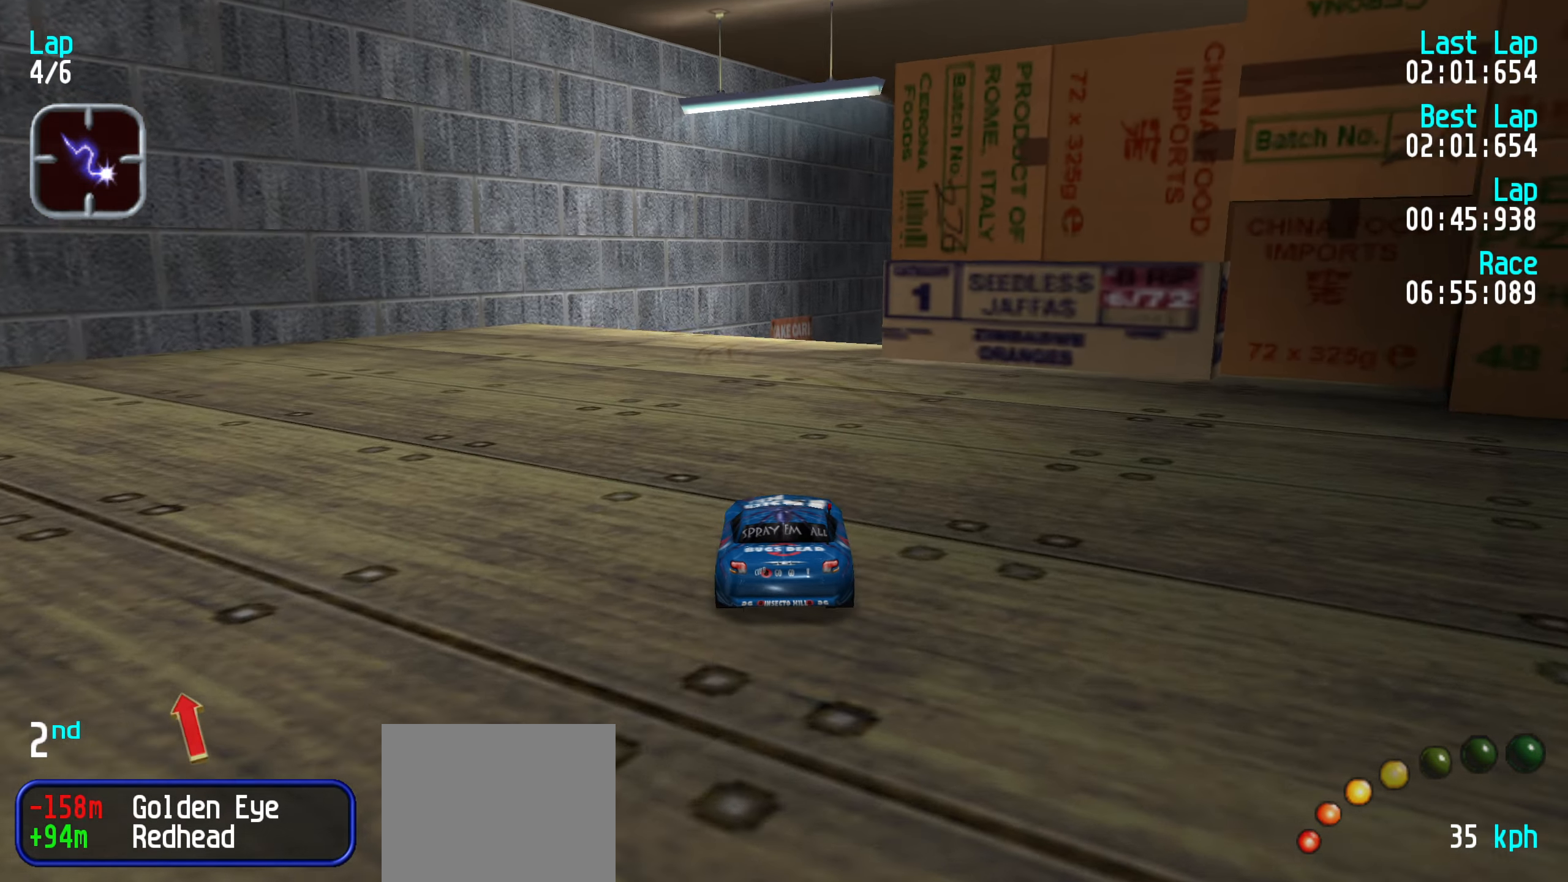
{"keys": ["right"], "events": [[34, "up", "up"], [166, "down", "down"], [216, "right", "down"], [250, "down", "up"], [250, "right", "up"], [350, "right", "down"], [450, "right", "up"], [500, "right", "down"]]}
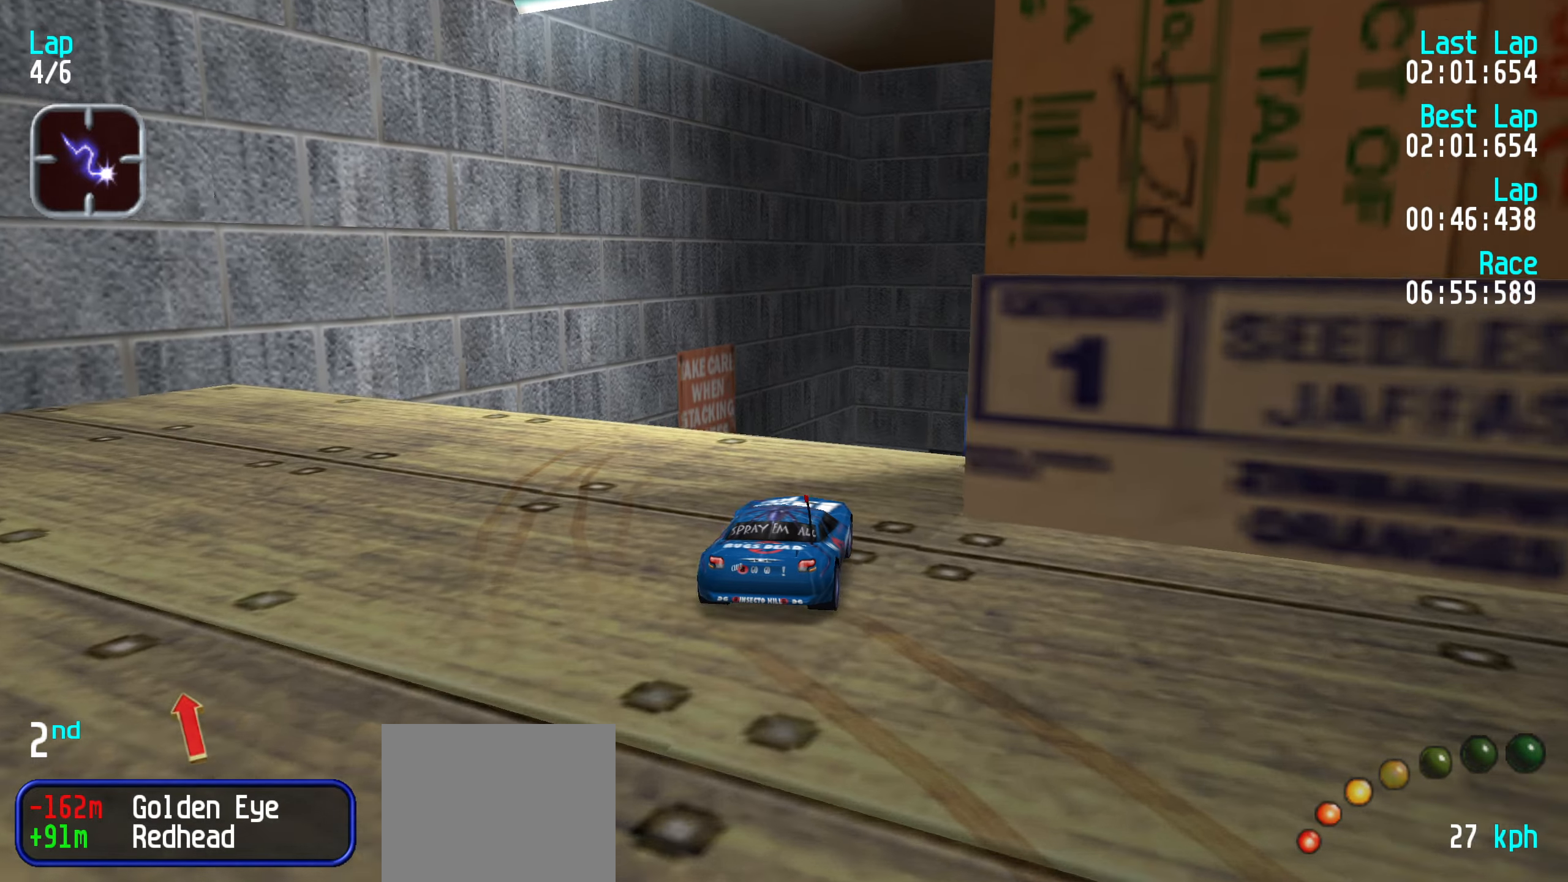
{"keys": [], "events": [[183, "right", "up"], [183, "up", "down"], [233, "up", "up"]]}
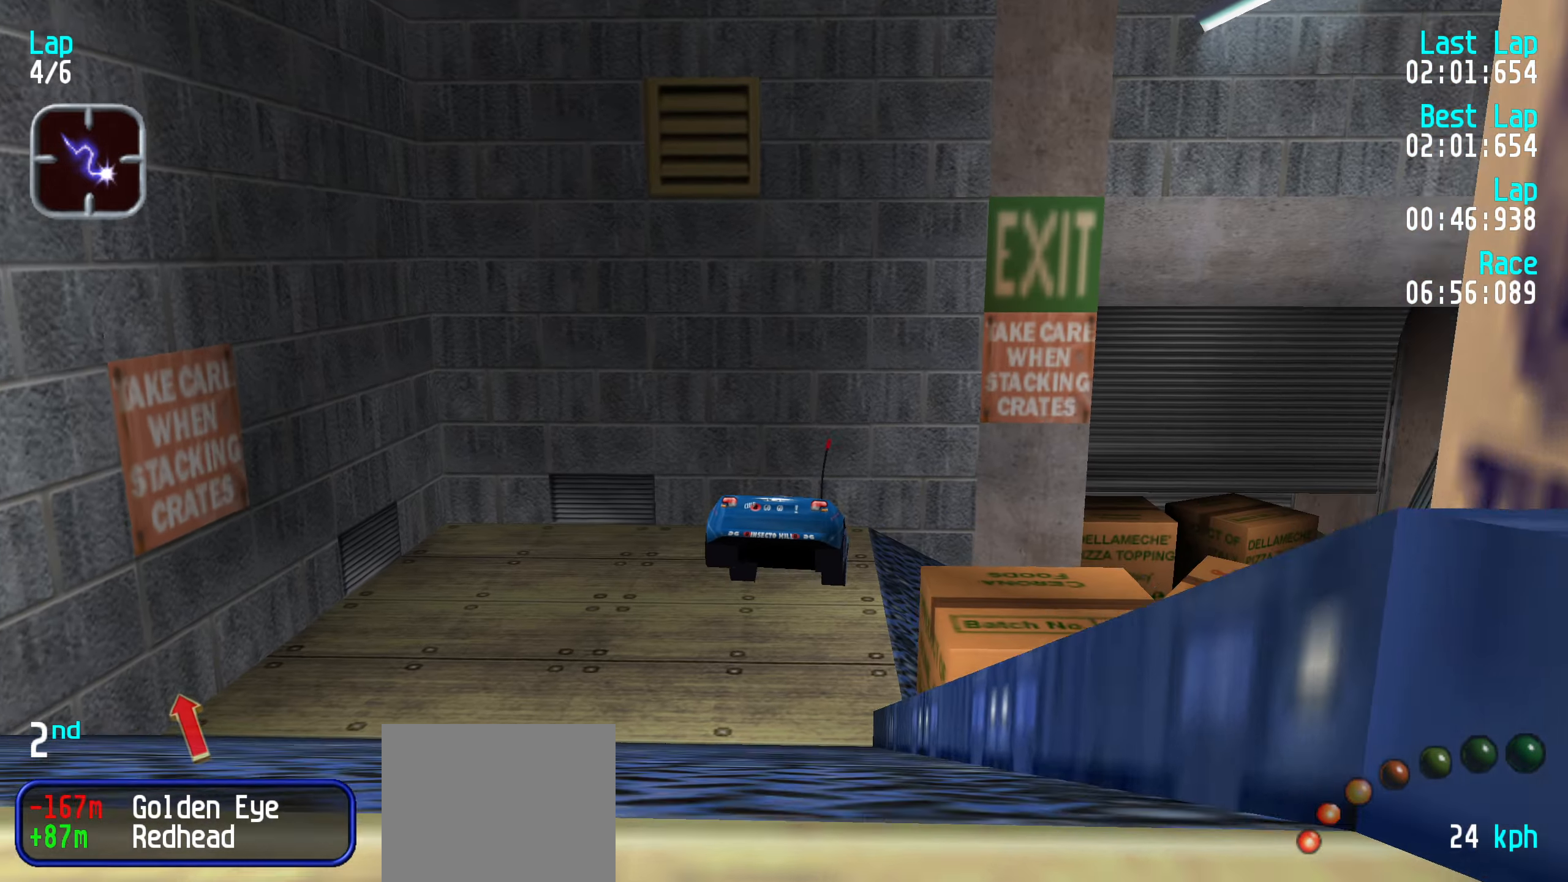
{"keys": [], "events": [[333, "right", "down"], [466, "right", "up"]]}
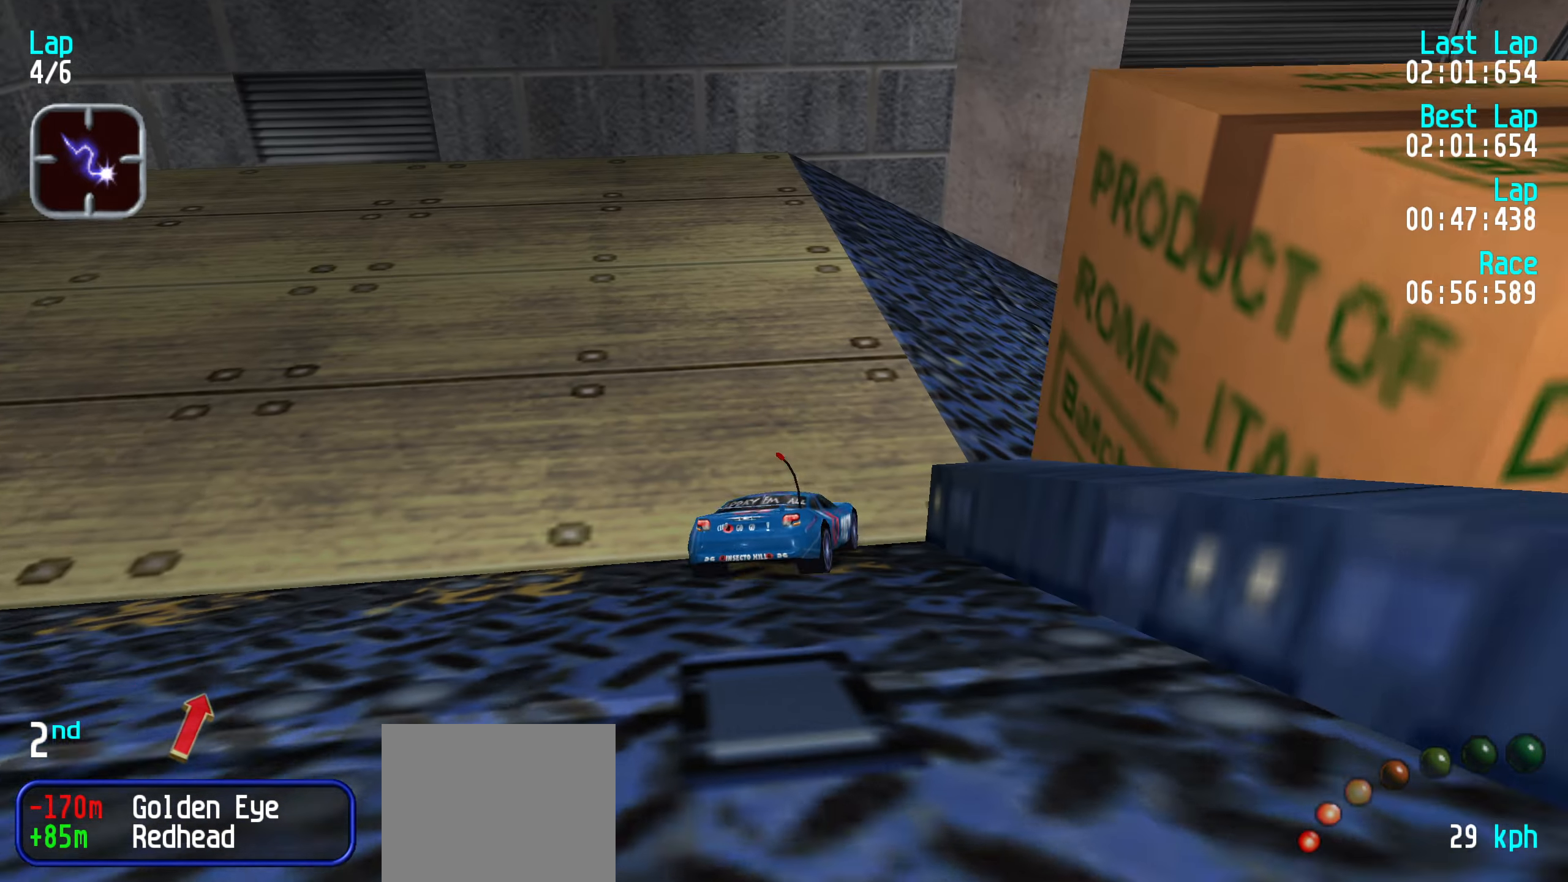
{"keys": [], "events": [[16, "right", "down"], [300, "right", "up"]]}
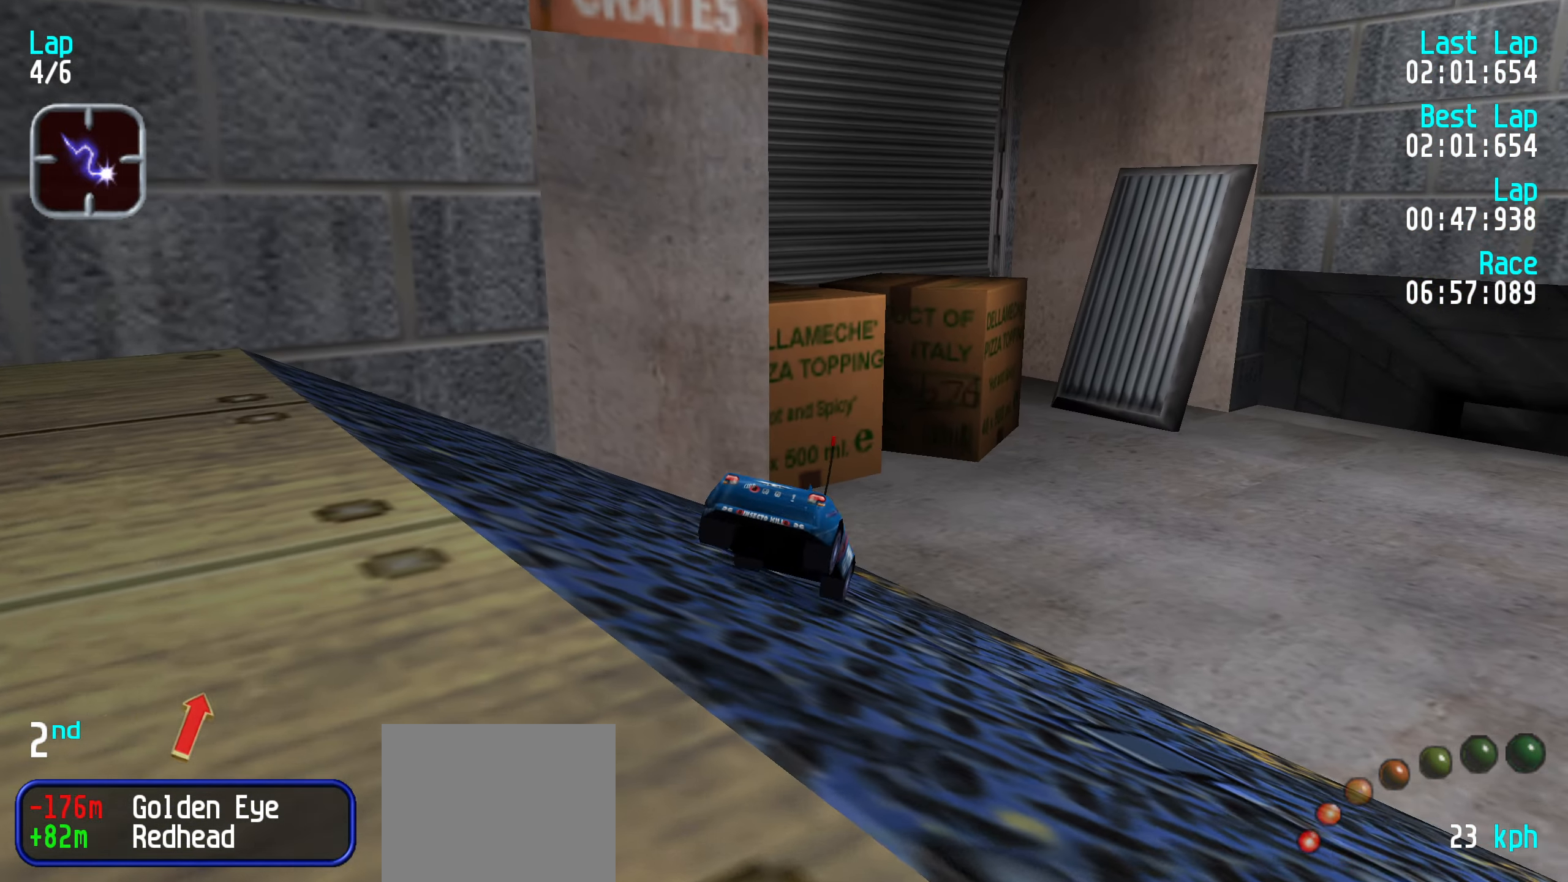
{"keys": ["up"], "events": [[33, "up", "down"], [83, "right", "down"], [133, "up", "up"], [216, "up", "down"], [316, "right", "up"], [416, "right", "down"], [450, "right", "up"]]}
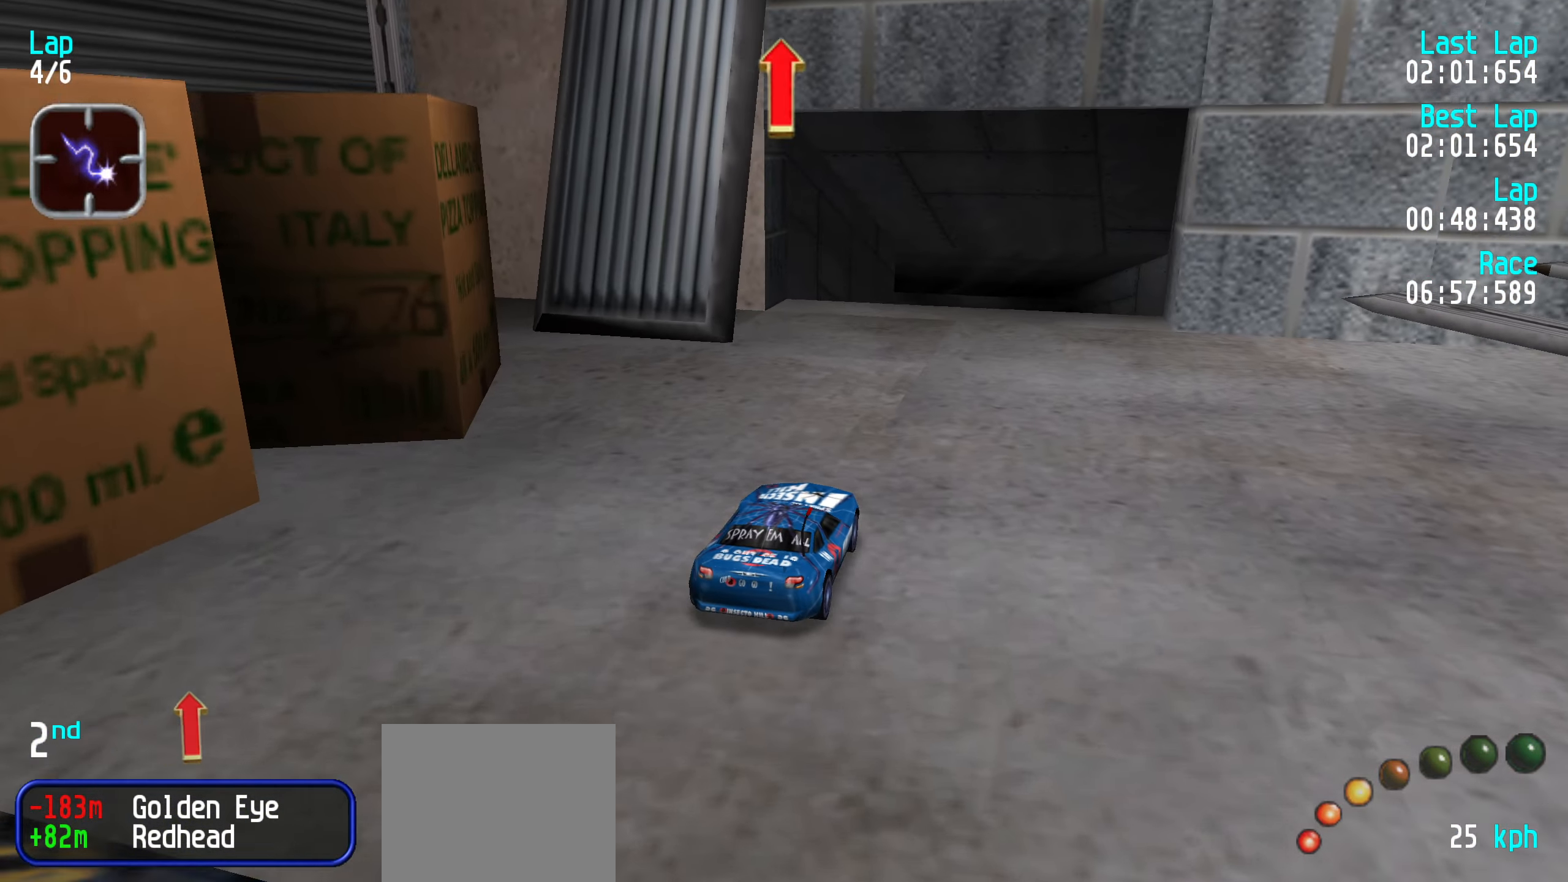
{"keys": ["up"], "events": [[250, "left", "down"], [283, "left", "up"]]}
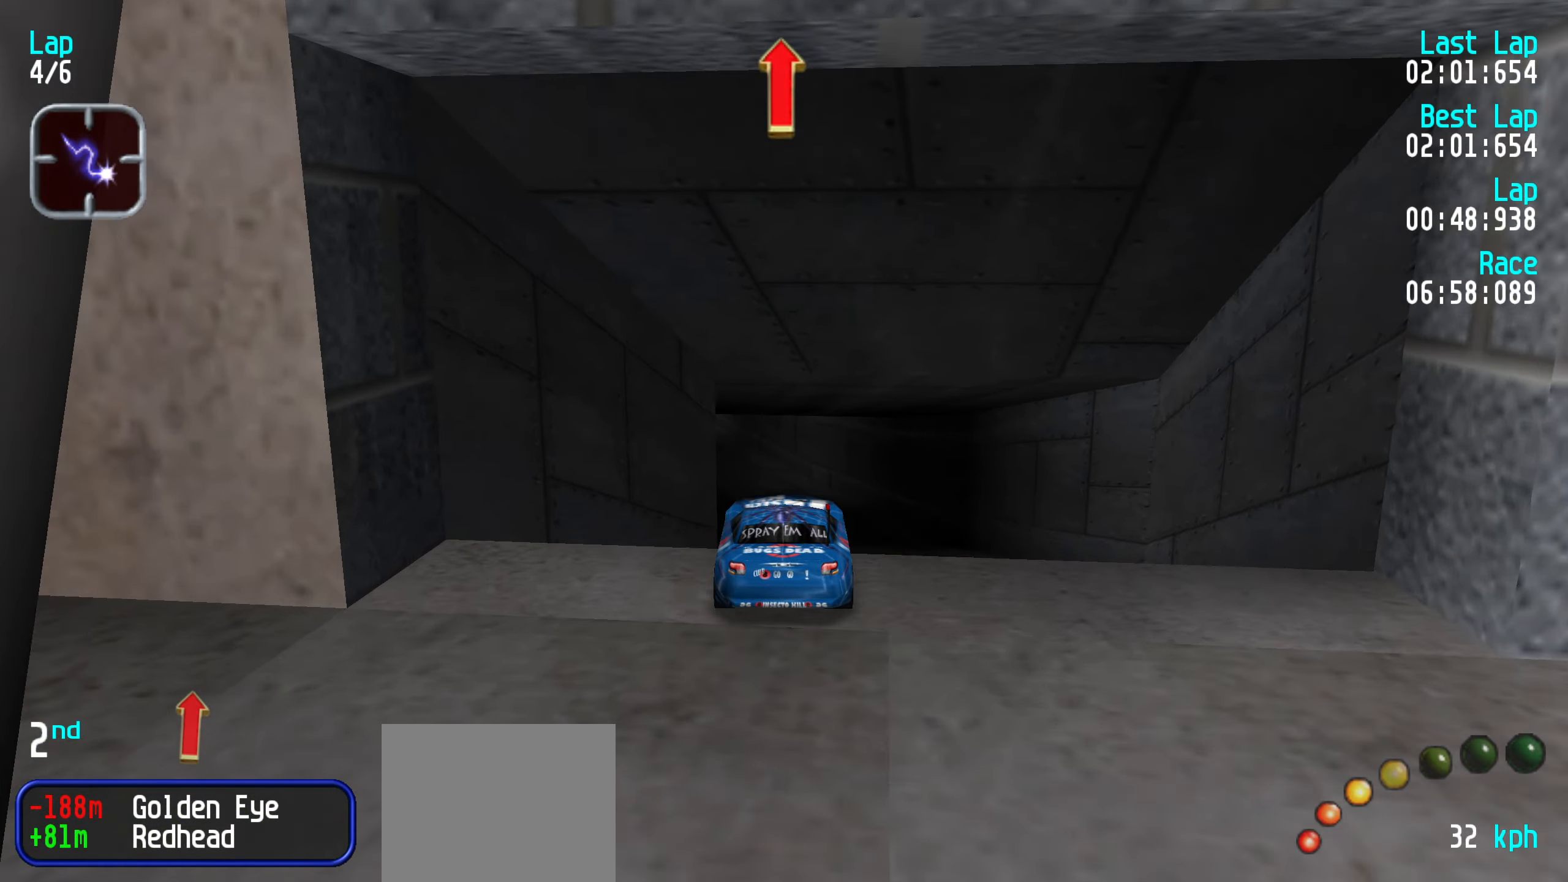
{"keys": ["up"], "events": []}
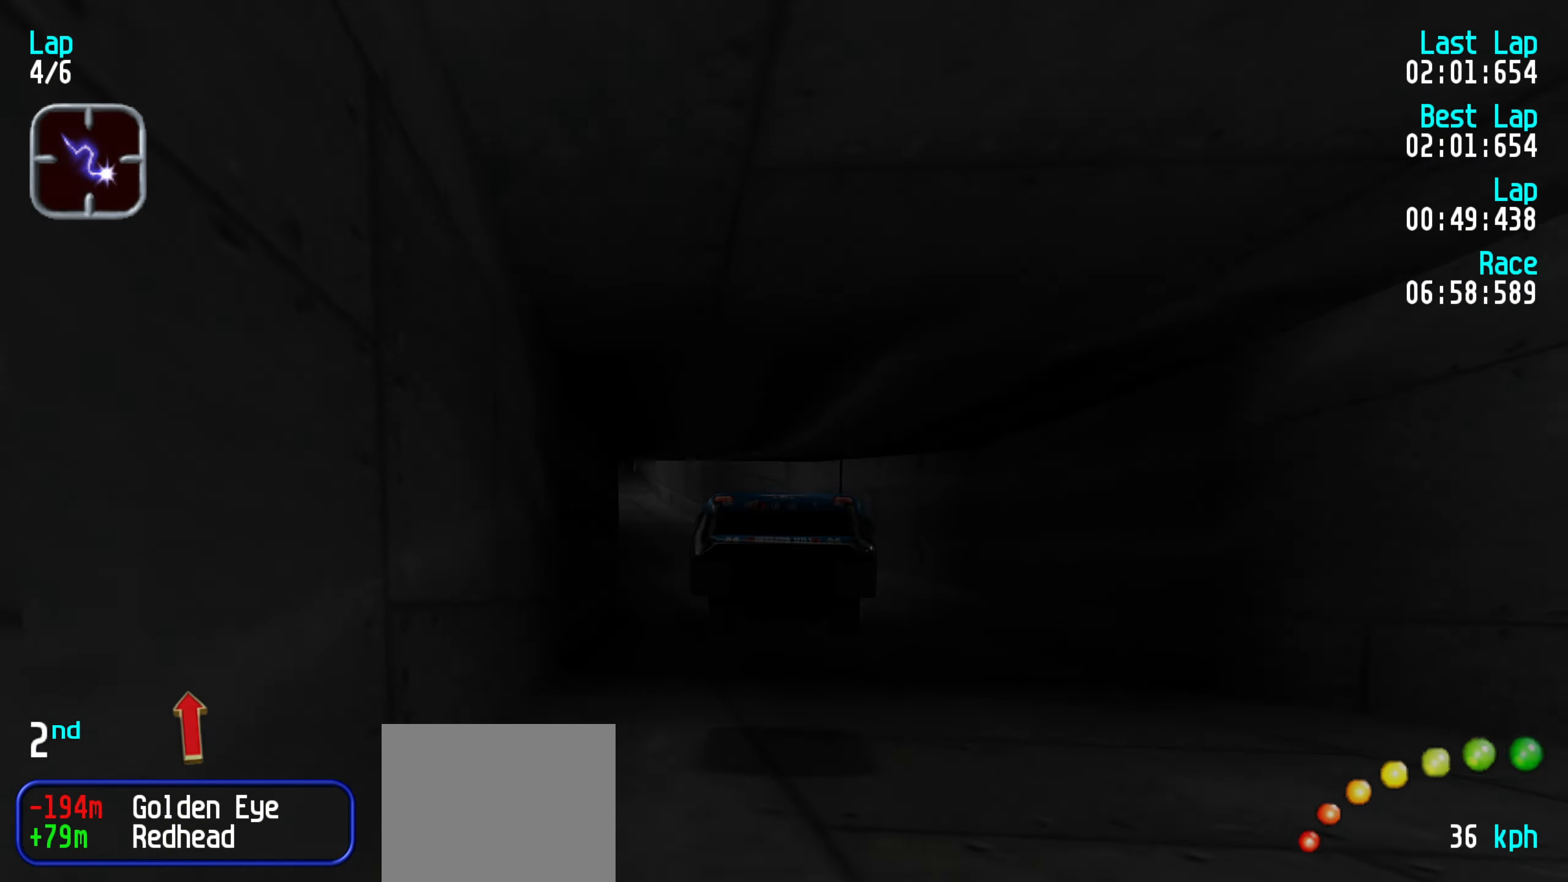
{"keys": ["up"], "events": [[183, "left", "down"], [233, "left", "up"], [316, "left", "down"], [366, "left", "up"]]}